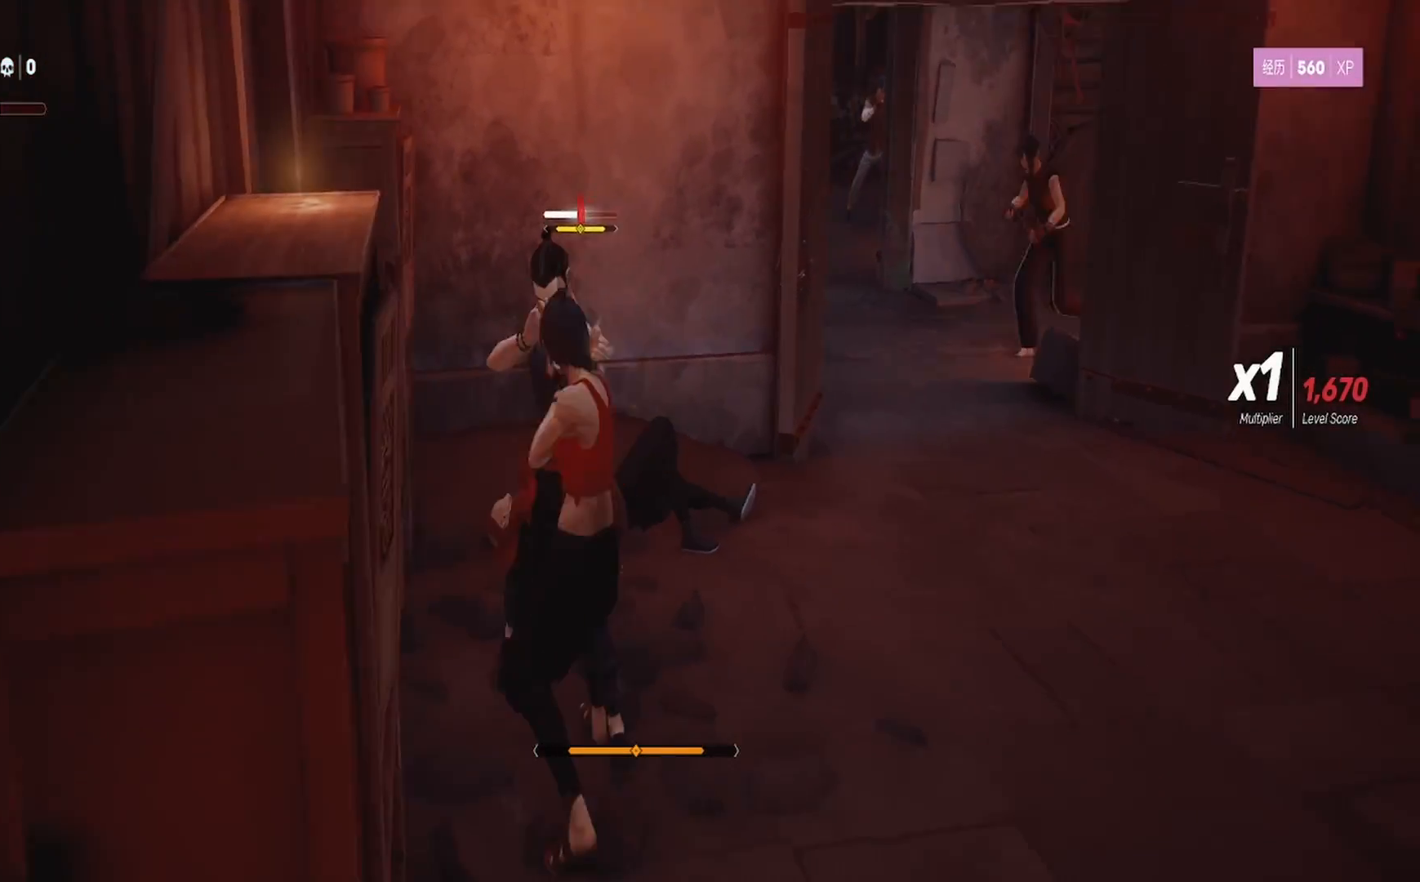
Gameplay with a controller (PlayStation layout); each line is a JSON object with the inputs held at the frame after it. "events" lists button and stick changes between this image and that frame as [ms after this image, input, new state], when the widget could be followed in between. Not read: R1.
{"buttons": ["TRIANGLE"], "left_stick": "up", "right_stick": "center", "events": [[50, "TRIANGLE", "down"], [83, "left_stick", "up"], [150, "TRIANGLE", "up"], [200, "left_stick", "center"], [217, "TRIANGLE", "down"], [267, "left_stick", "up"], [333, "TRIANGLE", "up"], [383, "TRIANGLE", "down"]]}
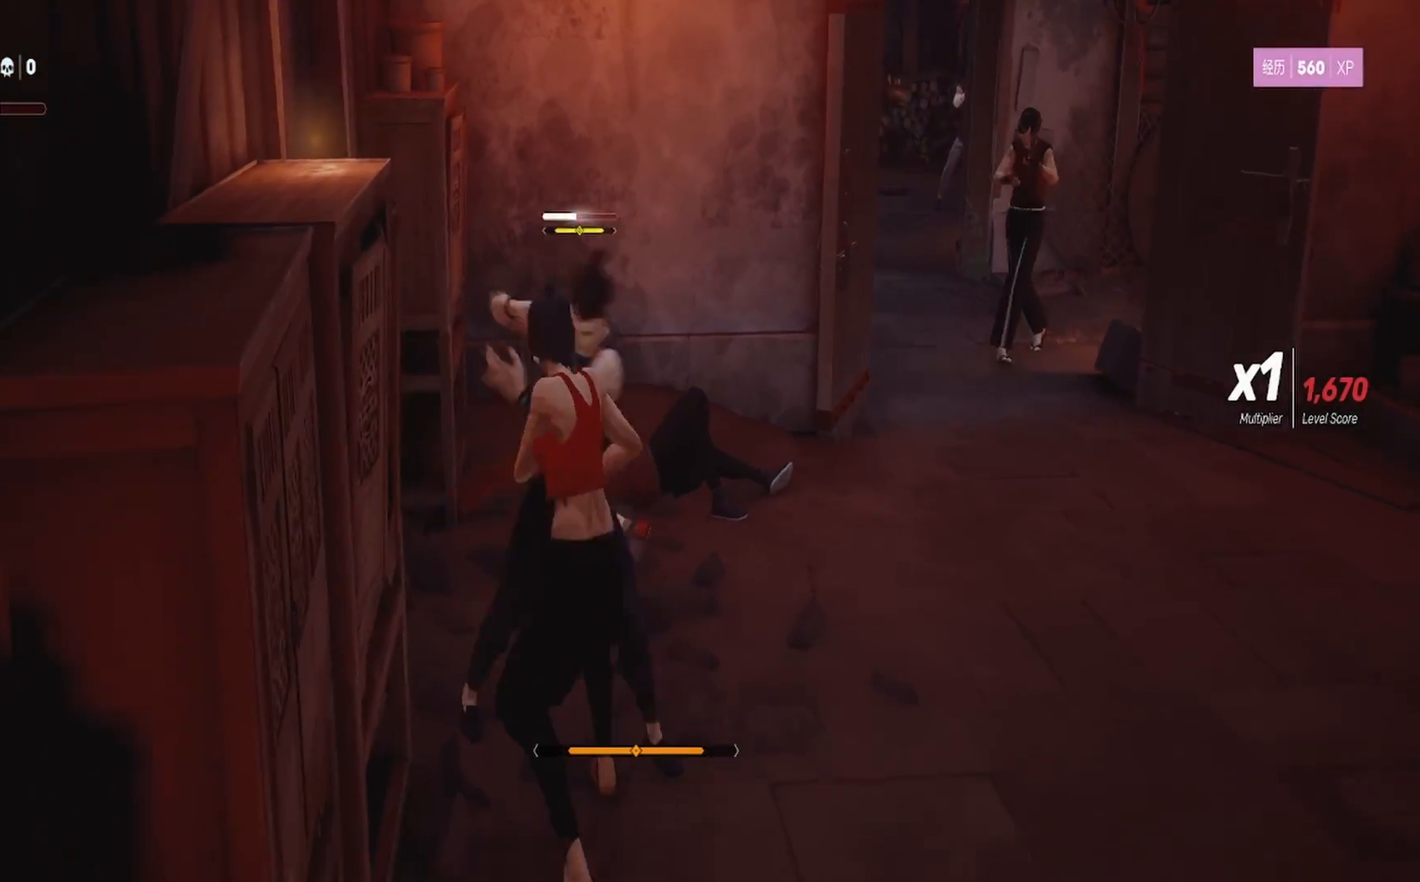
{"buttons": ["L1"], "left_stick": "center", "right_stick": "center", "events": [[17, "TRIANGLE", "up"], [17, "left_stick", "center"], [100, "TRIANGLE", "down"], [100, "left_stick", "down"], [183, "left_stick", "center"], [200, "TRIANGLE", "up"], [267, "TRIANGLE", "down"], [283, "left_stick", "up"], [383, "TRIANGLE", "up"], [383, "left_stick", "center"], [467, "L1", "down"]]}
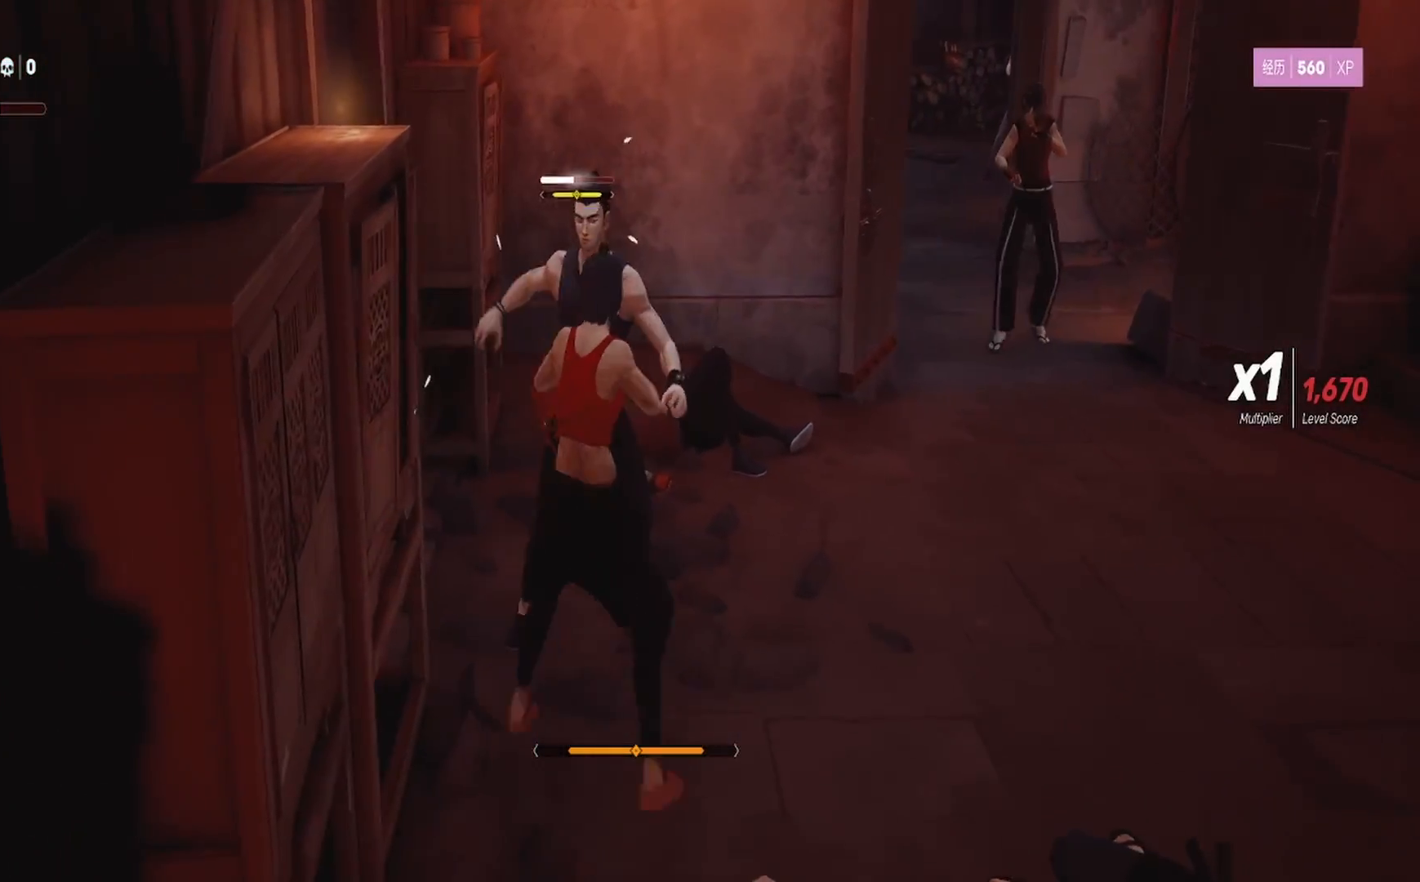
{"buttons": ["L1"], "left_stick": "center", "right_stick": "center", "events": [[183, "L1", "up"], [217, "L1", "down"]]}
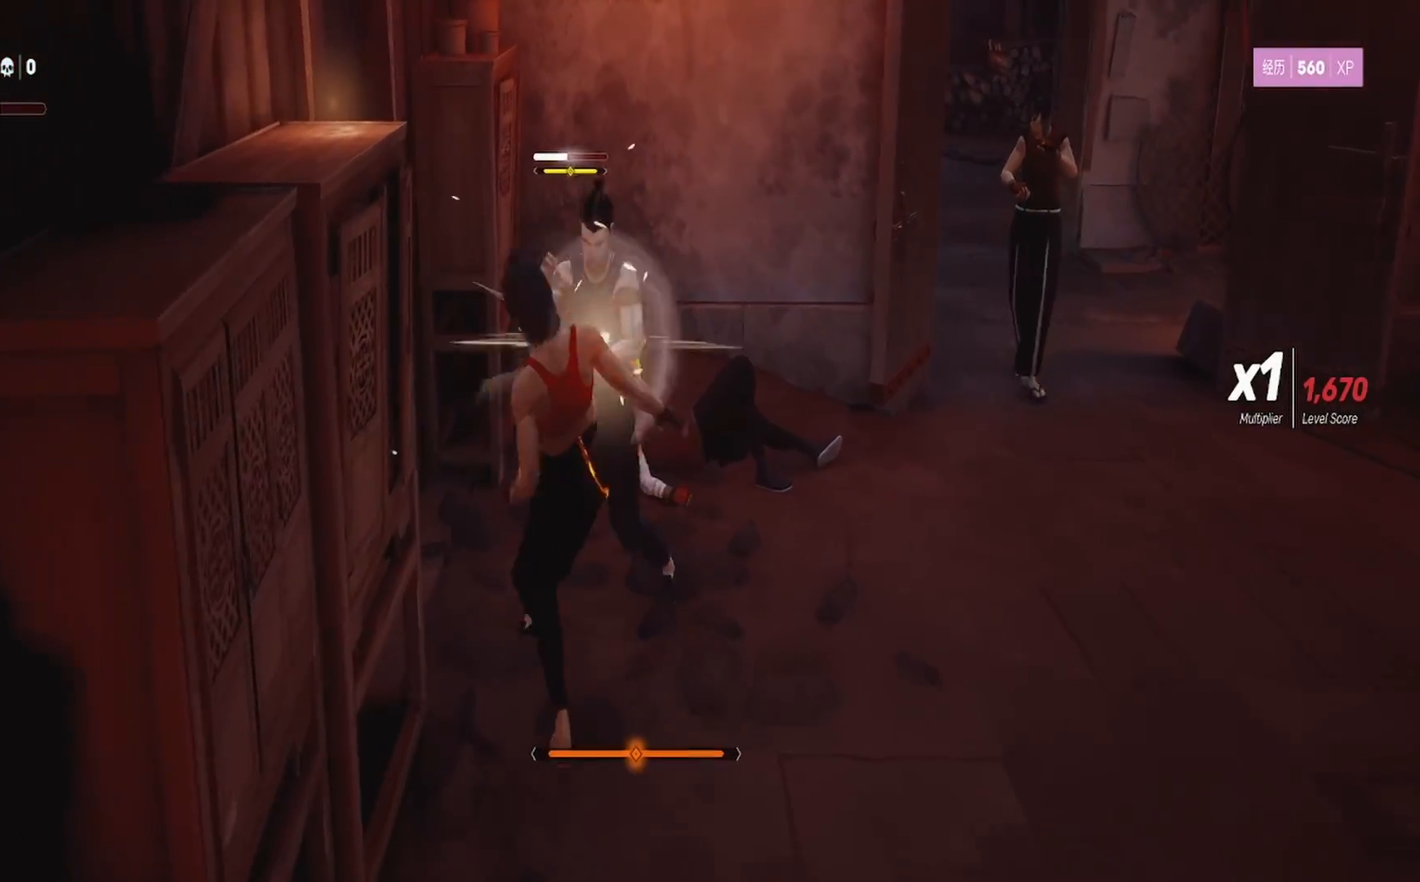
{"buttons": ["TRIANGLE"], "left_stick": "center", "right_stick": "center", "events": [[117, "L1", "up"], [150, "L1", "down"], [250, "L1", "up"], [333, "L1", "down"], [483, "TRIANGLE", "down"], [500, "L1", "up"]]}
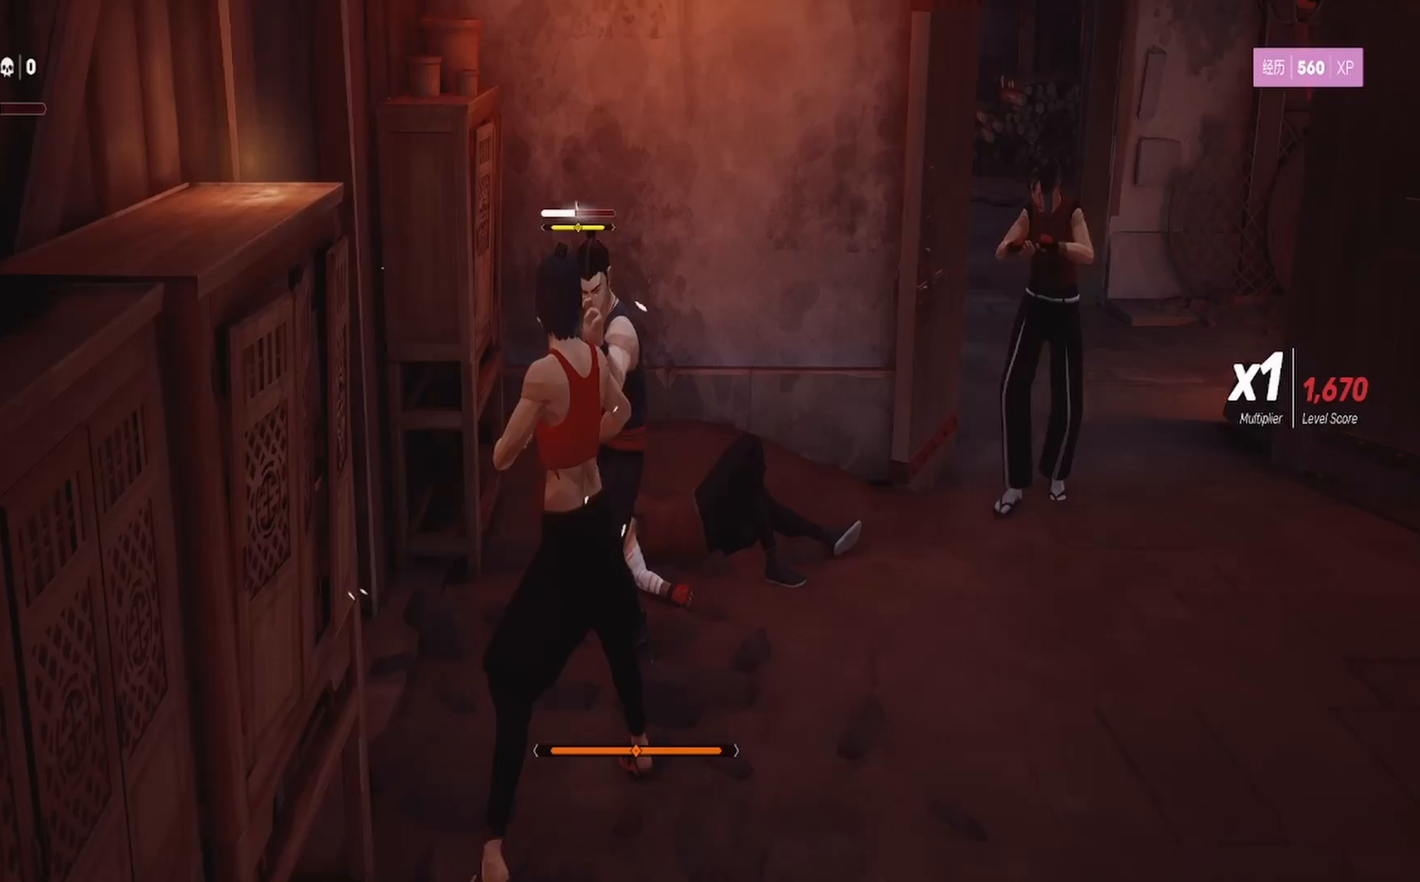
{"buttons": ["TRIANGLE"], "left_stick": "down", "right_stick": "center", "events": [[133, "left_stick", "down-right"], [200, "left_stick", "down"], [250, "TRIANGLE", "up"], [300, "TRIANGLE", "down"], [433, "TRIANGLE", "up"], [483, "TRIANGLE", "down"]]}
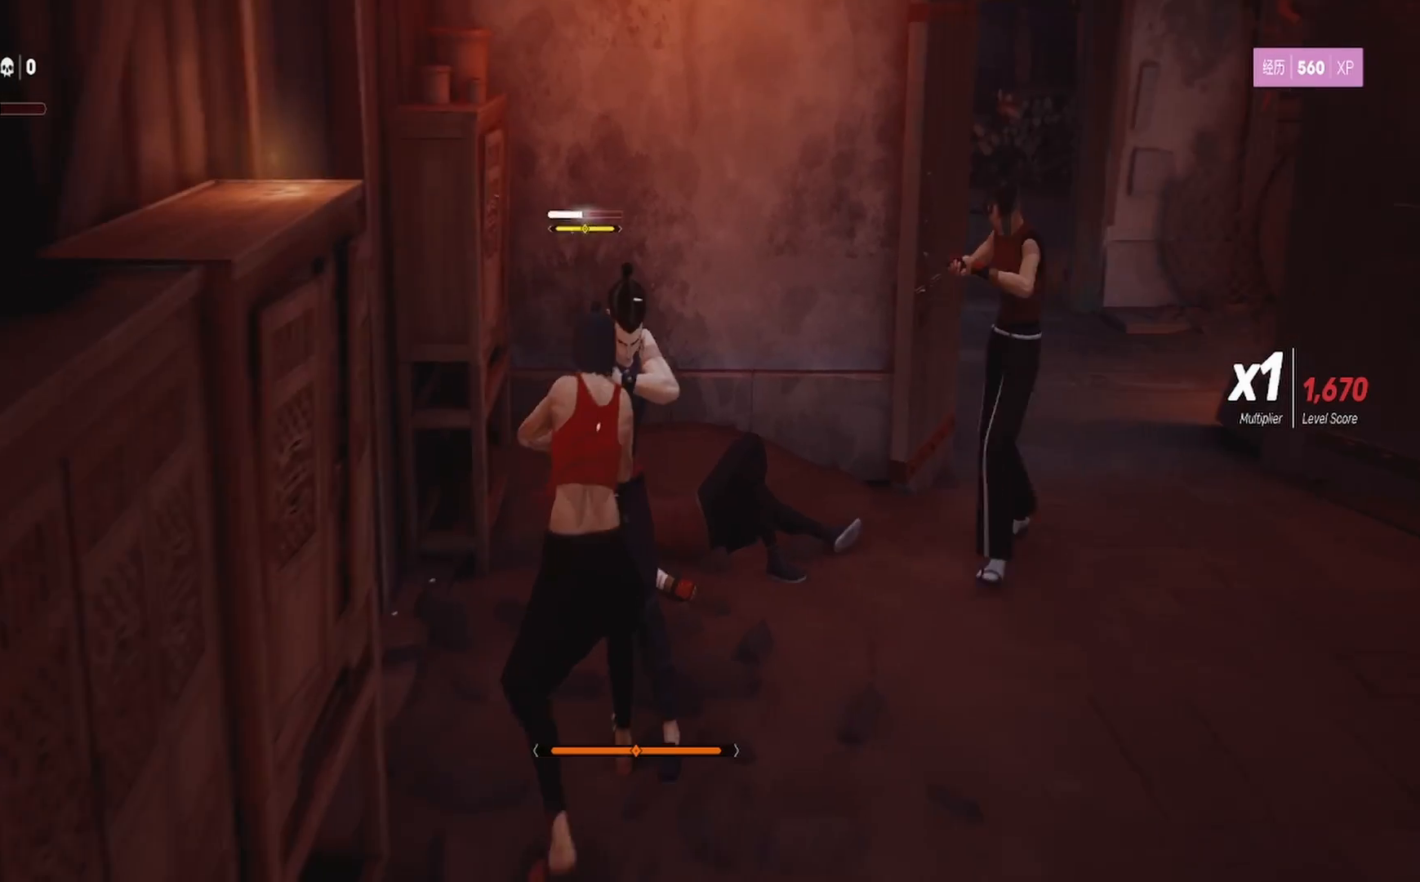
{"buttons": [], "left_stick": "center", "right_stick": "center", "events": [[100, "TRIANGLE", "up"], [167, "TRIANGLE", "down"], [283, "TRIANGLE", "up"], [317, "left_stick", "up"], [333, "TRIANGLE", "down"], [467, "TRIANGLE", "up"], [483, "left_stick", "center"]]}
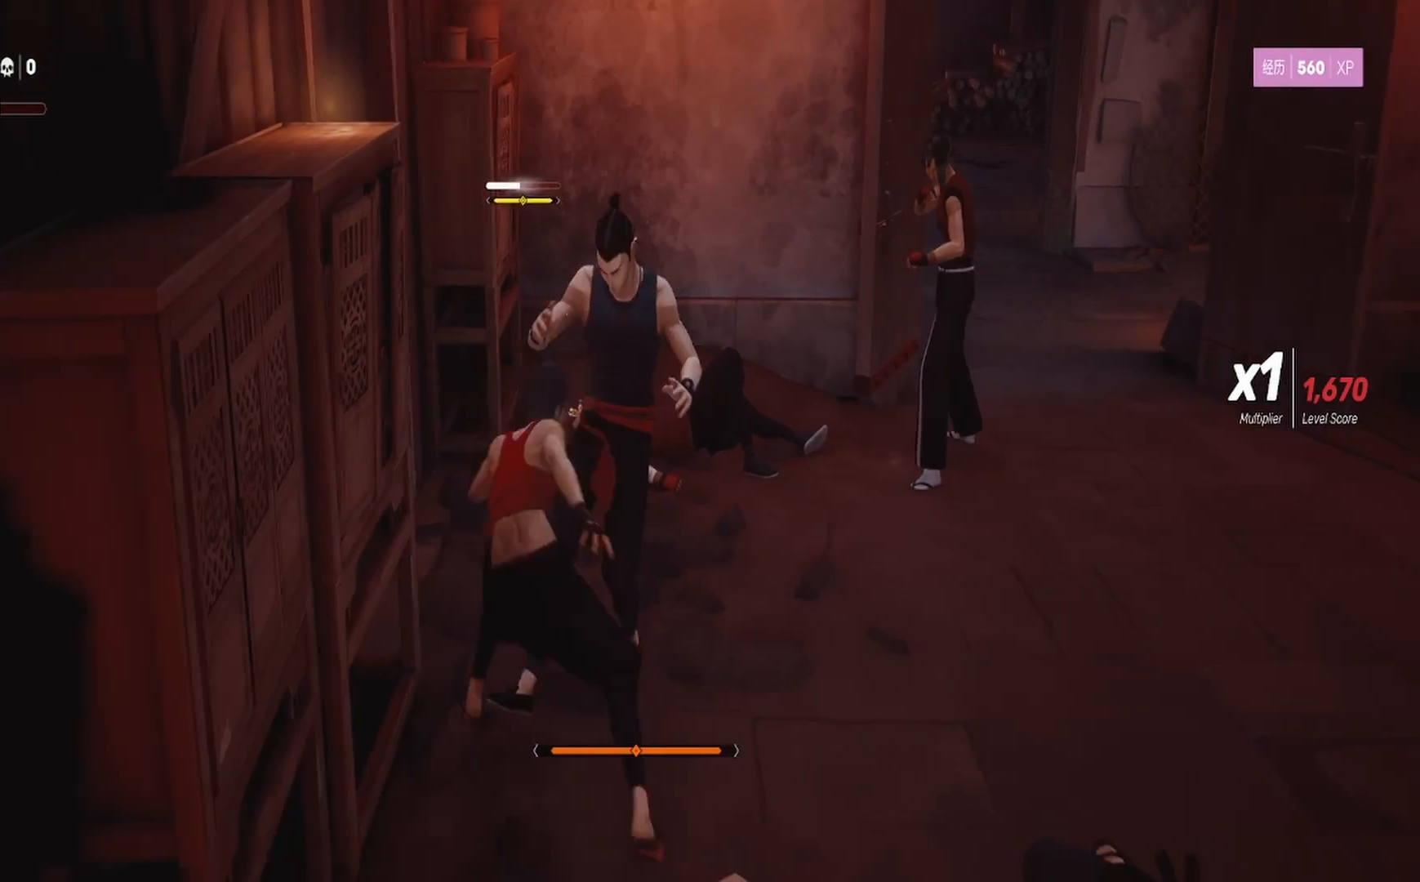
{"buttons": ["L1", "L3"], "left_stick": "down-right", "right_stick": "center", "events": [[17, "TRIANGLE", "down"], [33, "left_stick", "down"], [117, "left_stick", "up"], [150, "TRIANGLE", "up"], [217, "TRIANGLE", "down"], [233, "left_stick", "down-right"], [333, "TRIANGLE", "up"], [350, "L1", "down"], [383, "left_stick", "up-right"], [433, "L3", "down"], [433, "left_stick", "center"], [483, "left_stick", "down-right"]]}
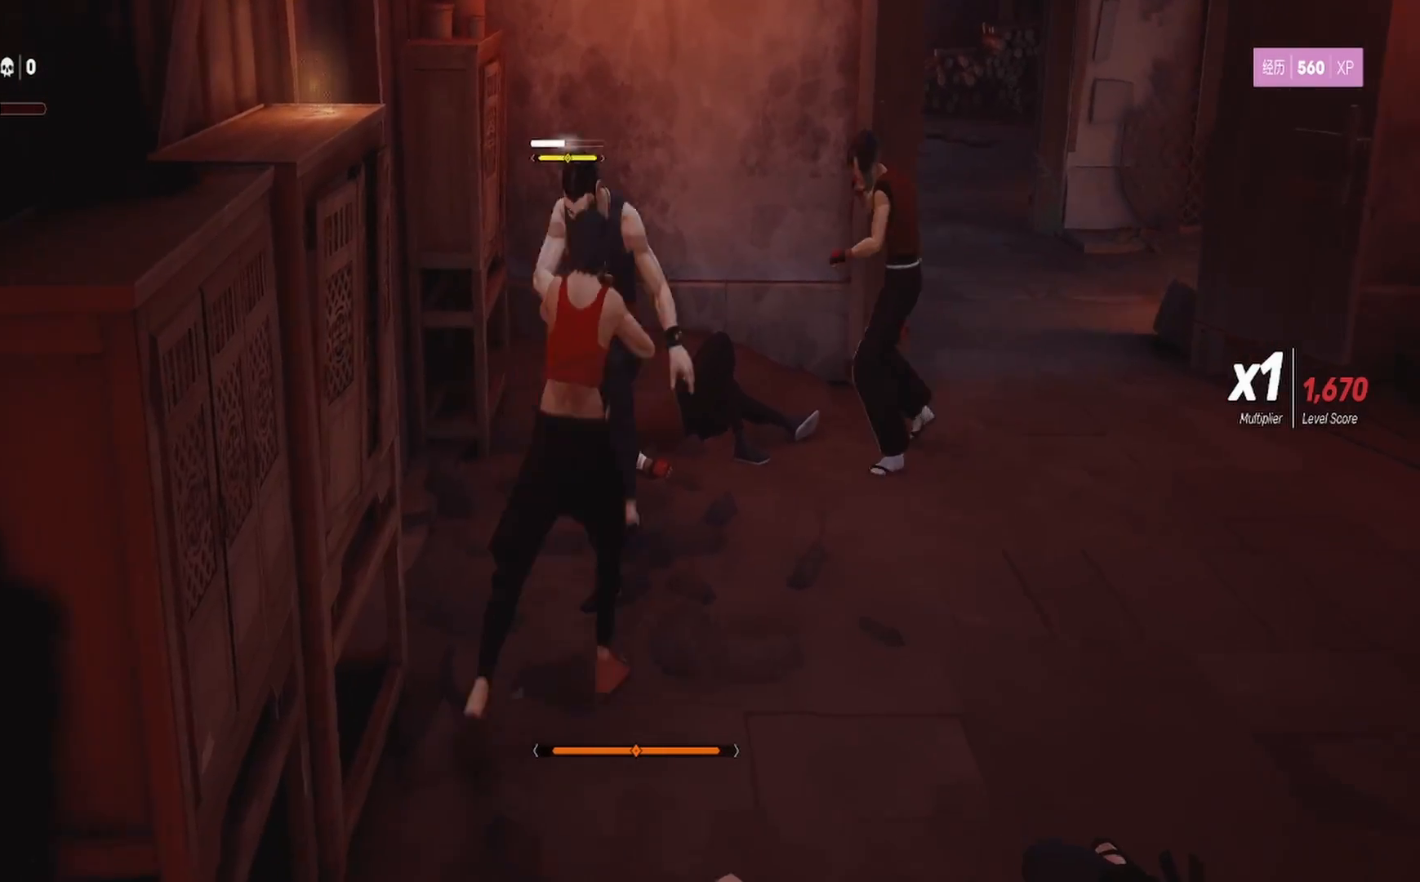
{"buttons": [], "left_stick": "down-right", "right_stick": "center", "events": [[100, "L3", "up"], [167, "L1", "up"], [217, "L1", "down"], [233, "L3", "down"], [433, "L1", "up"], [450, "L3", "up"]]}
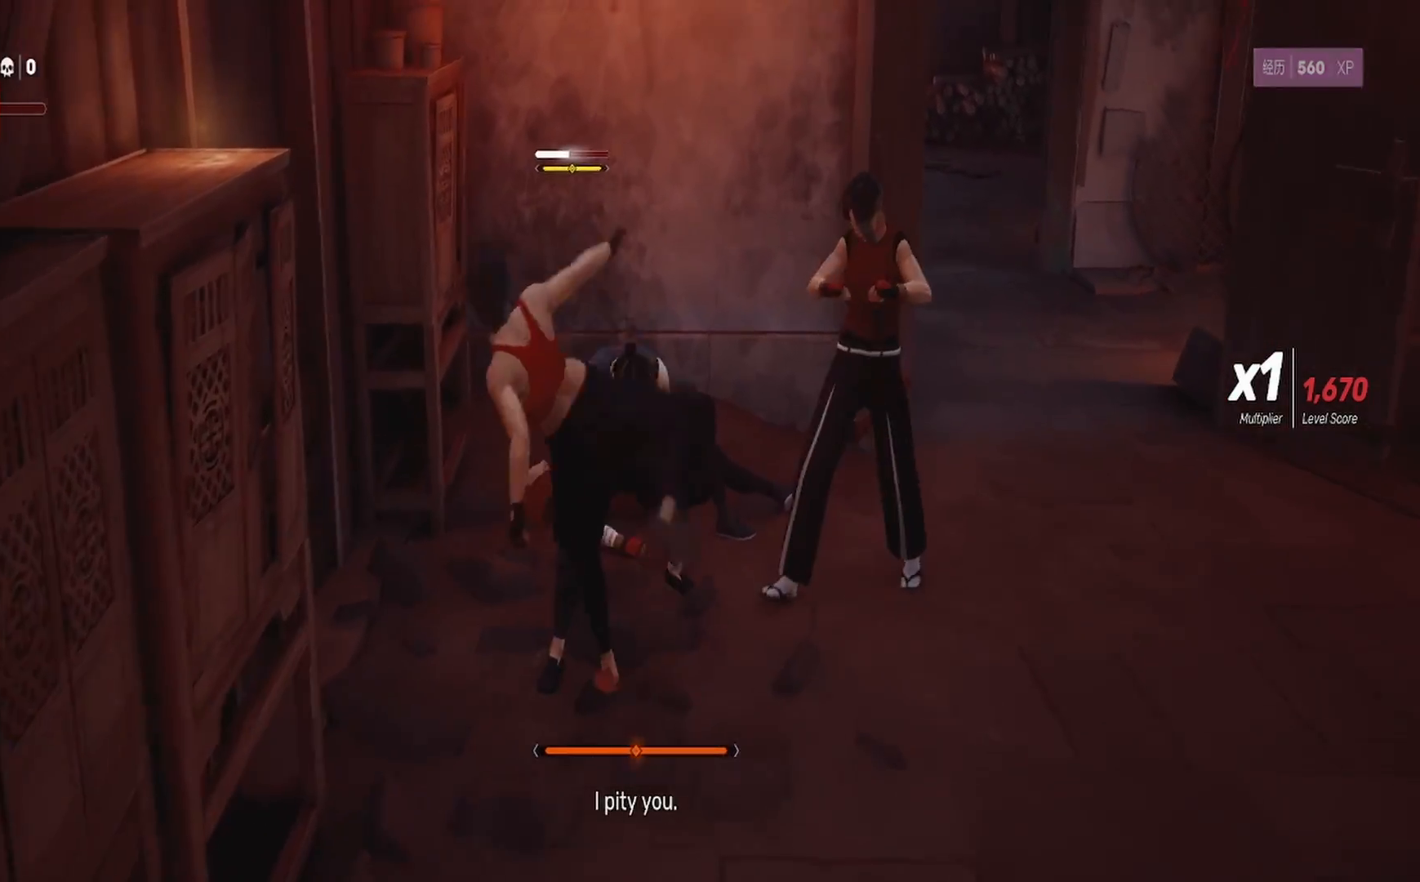
{"buttons": ["L1"], "left_stick": "down-right", "right_stick": "center", "events": [[50, "L1", "down"], [83, "L3", "down"], [383, "TRIANGLE", "down"], [467, "L3", "up"], [500, "TRIANGLE", "up"]]}
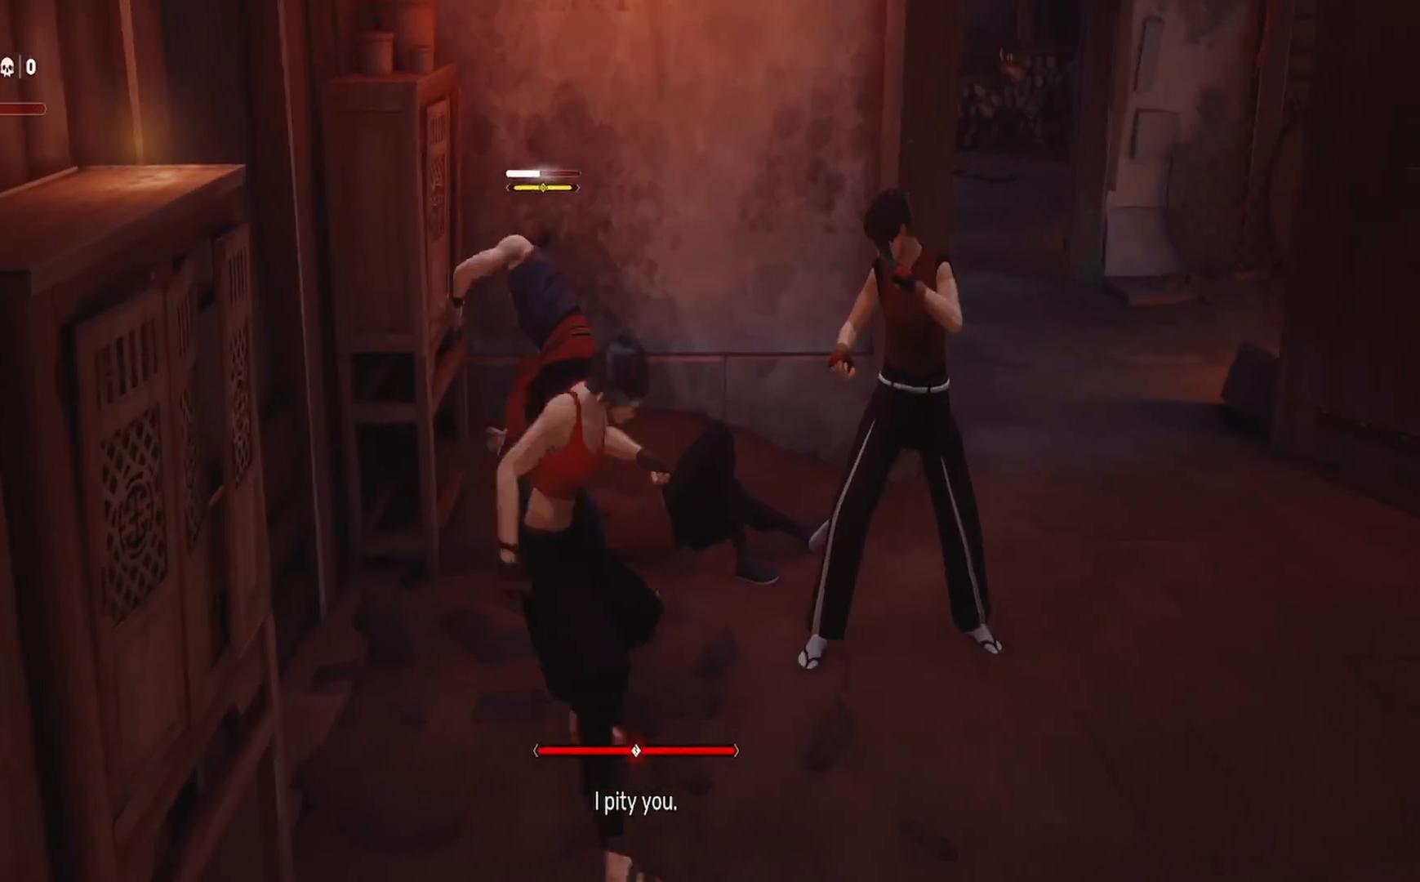
{"buttons": ["TRIANGLE"], "left_stick": "down-right", "right_stick": "center", "events": [[17, "L1", "up"], [50, "TRIANGLE", "down"], [167, "TRIANGLE", "up"], [217, "L1", "down"], [233, "TRIANGLE", "down"], [333, "L1", "up"], [350, "TRIANGLE", "up"], [417, "L1", "down"], [417, "TRIANGLE", "down"], [500, "L1", "up"]]}
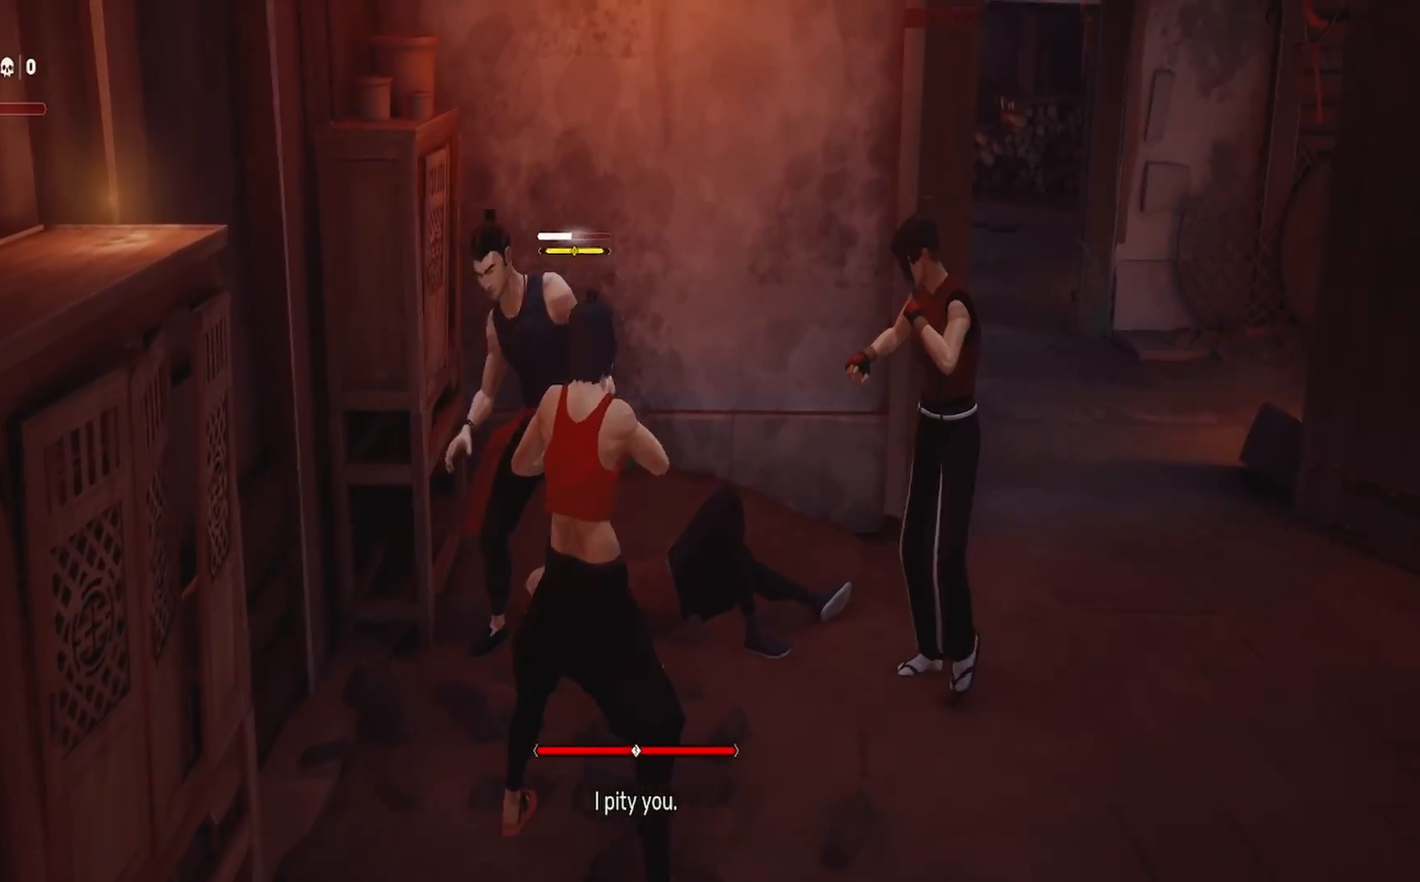
{"buttons": ["TRIANGLE"], "left_stick": "down-right", "right_stick": "center", "events": [[33, "TRIANGLE", "up"], [67, "L1", "down"], [100, "TRIANGLE", "down"], [167, "L1", "up"], [217, "TRIANGLE", "up"], [283, "TRIANGLE", "down"], [400, "TRIANGLE", "up"], [450, "TRIANGLE", "down"]]}
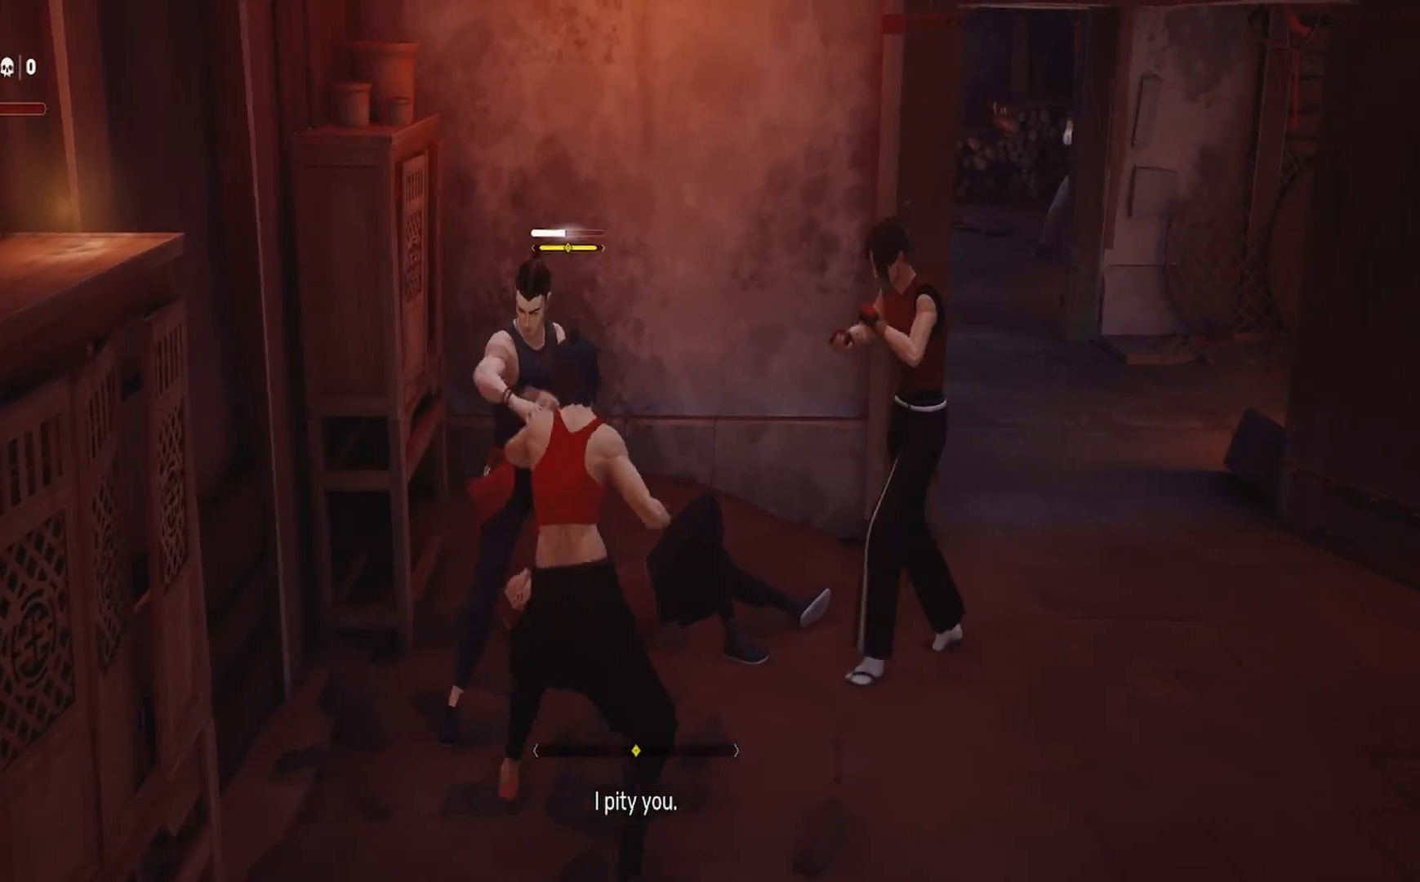
{"buttons": ["TRIANGLE", "L1"], "left_stick": "down-right", "right_stick": "center", "events": [[83, "TRIANGLE", "up"], [133, "TRIANGLE", "down"], [267, "TRIANGLE", "up"], [317, "TRIANGLE", "down"], [450, "TRIANGLE", "up"], [467, "L1", "down"], [500, "TRIANGLE", "down"]]}
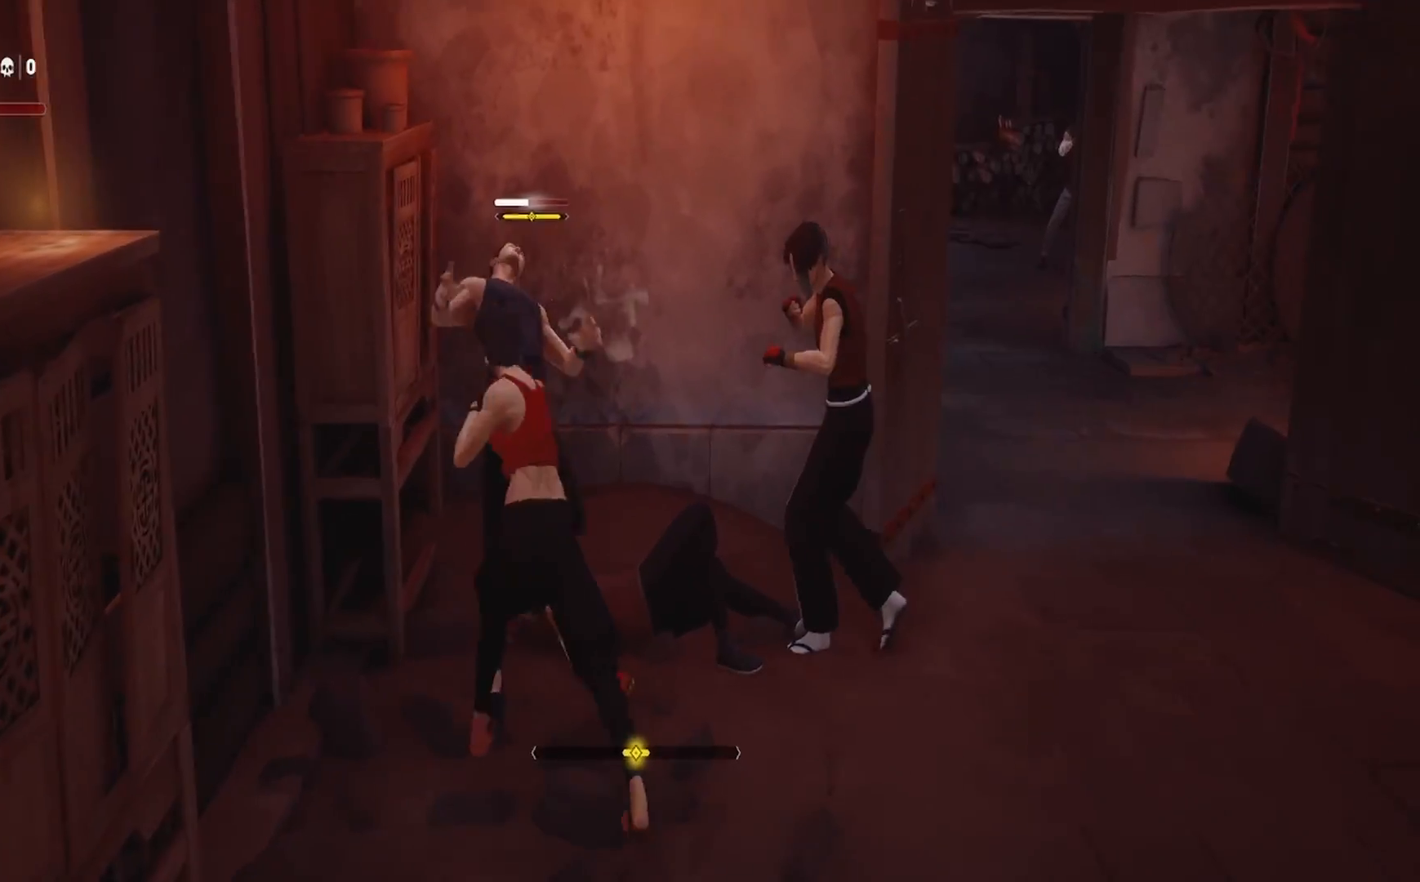
{"buttons": ["L1", "L3"], "left_stick": "down-right", "right_stick": "center", "events": [[33, "L3", "down"], [133, "TRIANGLE", "up"], [183, "L1", "up"], [233, "L1", "down"]]}
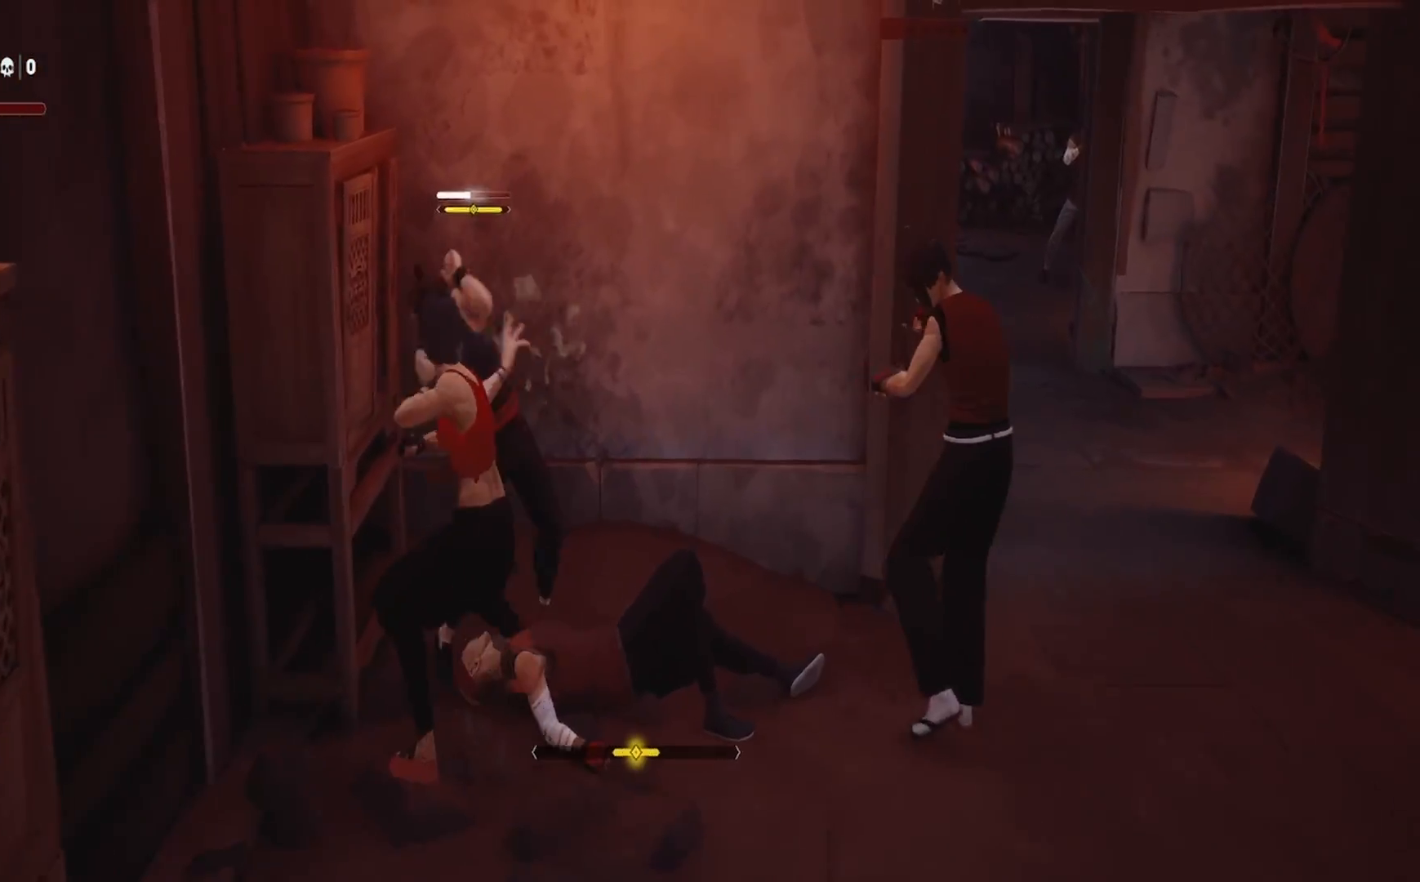
{"buttons": ["TRIANGLE", "L1", "L3"], "left_stick": "down", "right_stick": "center", "events": [[100, "TRIANGLE", "down"], [117, "L3", "up"], [117, "left_stick", "down"], [150, "L1", "up"], [217, "TRIANGLE", "up"], [233, "L1", "down"], [267, "L3", "down"], [267, "left_stick", "down-right"], [283, "TRIANGLE", "down"], [367, "left_stick", "down"], [400, "TRIANGLE", "up"], [467, "TRIANGLE", "down"]]}
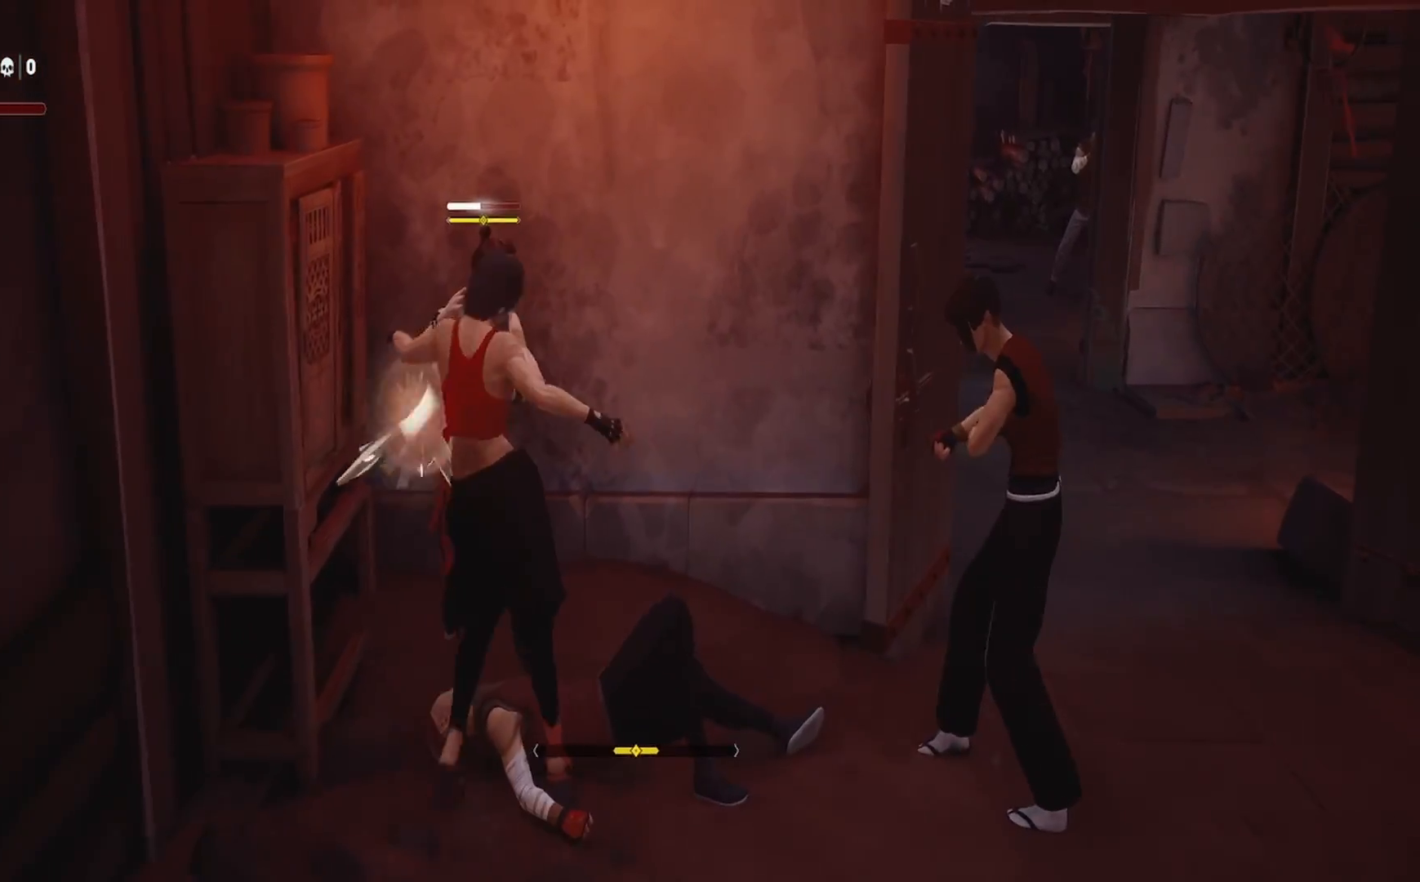
{"buttons": [], "left_stick": "down", "right_stick": "center", "events": [[133, "TRIANGLE", "up"], [200, "L3", "up"], [200, "TRIANGLE", "down"], [233, "L1", "up"], [317, "TRIANGLE", "up"], [367, "TRIANGLE", "down"], [483, "TRIANGLE", "up"]]}
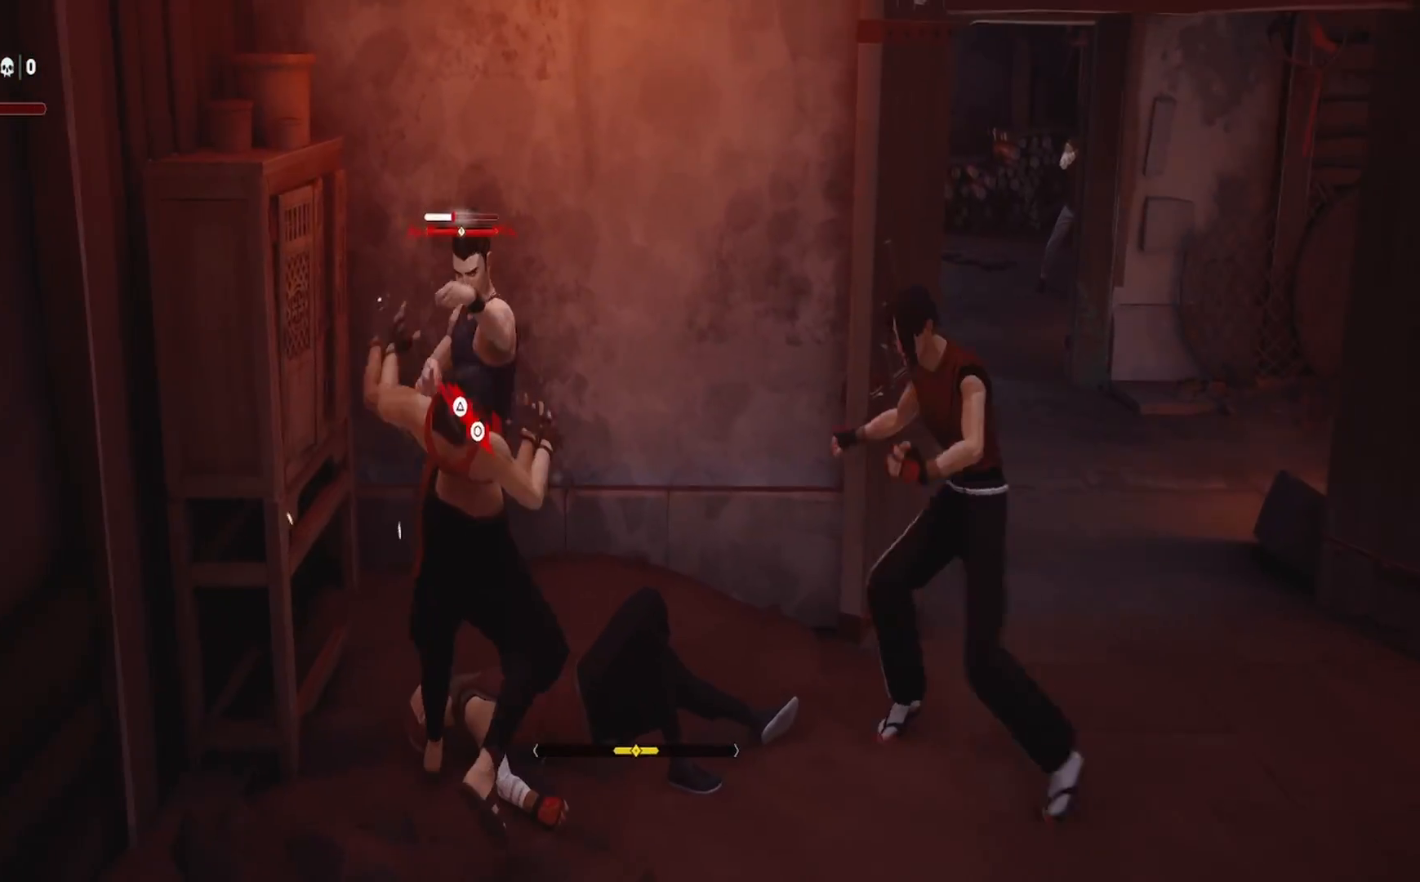
{"buttons": ["CIRCLE", "TRIANGLE"], "left_stick": "down", "right_stick": "center", "events": [[50, "TRIANGLE", "down"], [167, "TRIANGLE", "up"], [267, "CIRCLE", "down"], [267, "TRIANGLE", "down"]]}
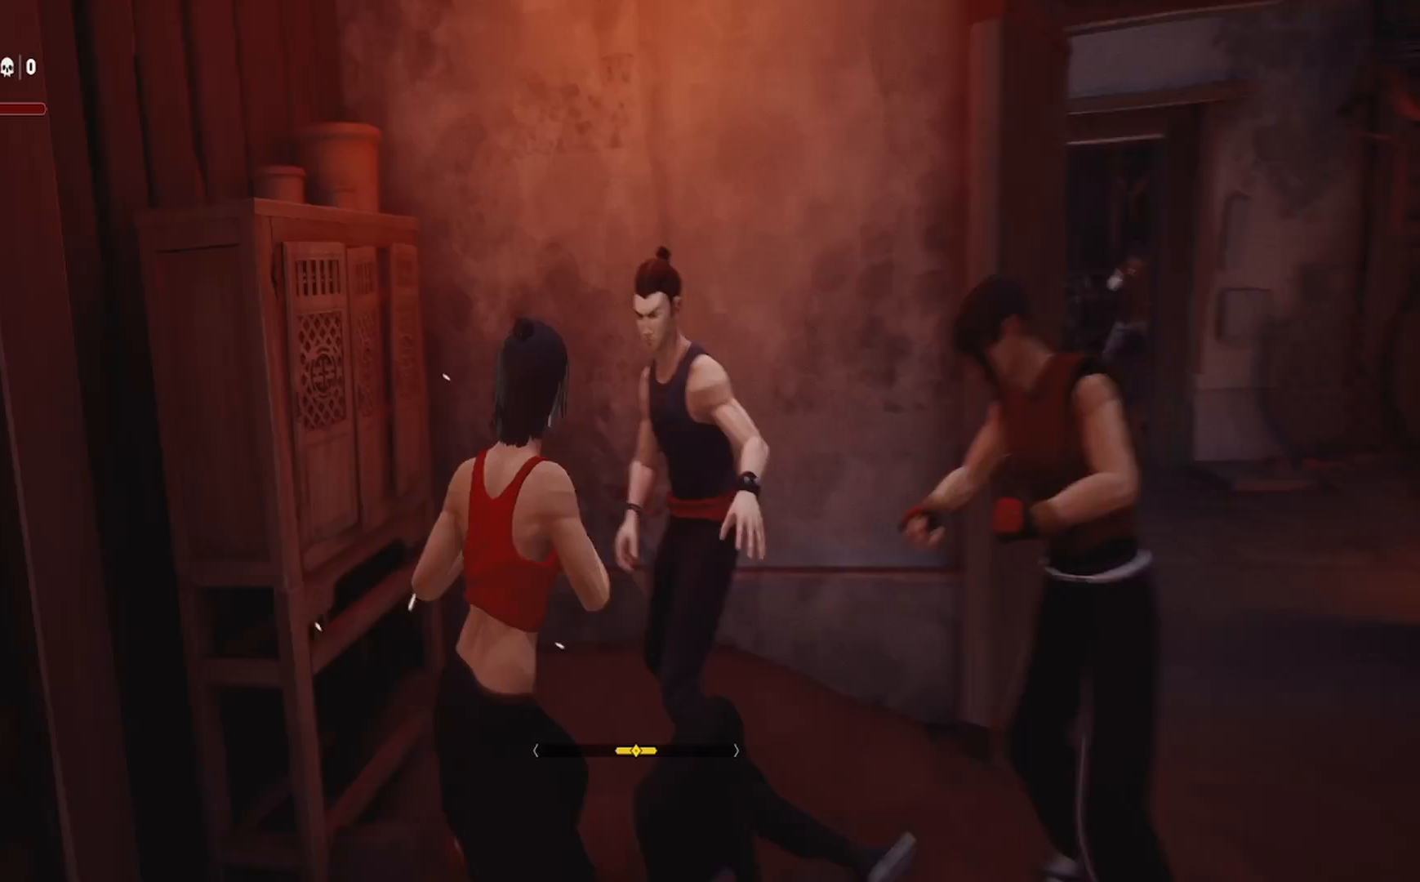
{"buttons": [], "left_stick": "center", "right_stick": "center", "events": [[17, "CIRCLE", "up"], [33, "TRIANGLE", "up"], [217, "left_stick", "center"]]}
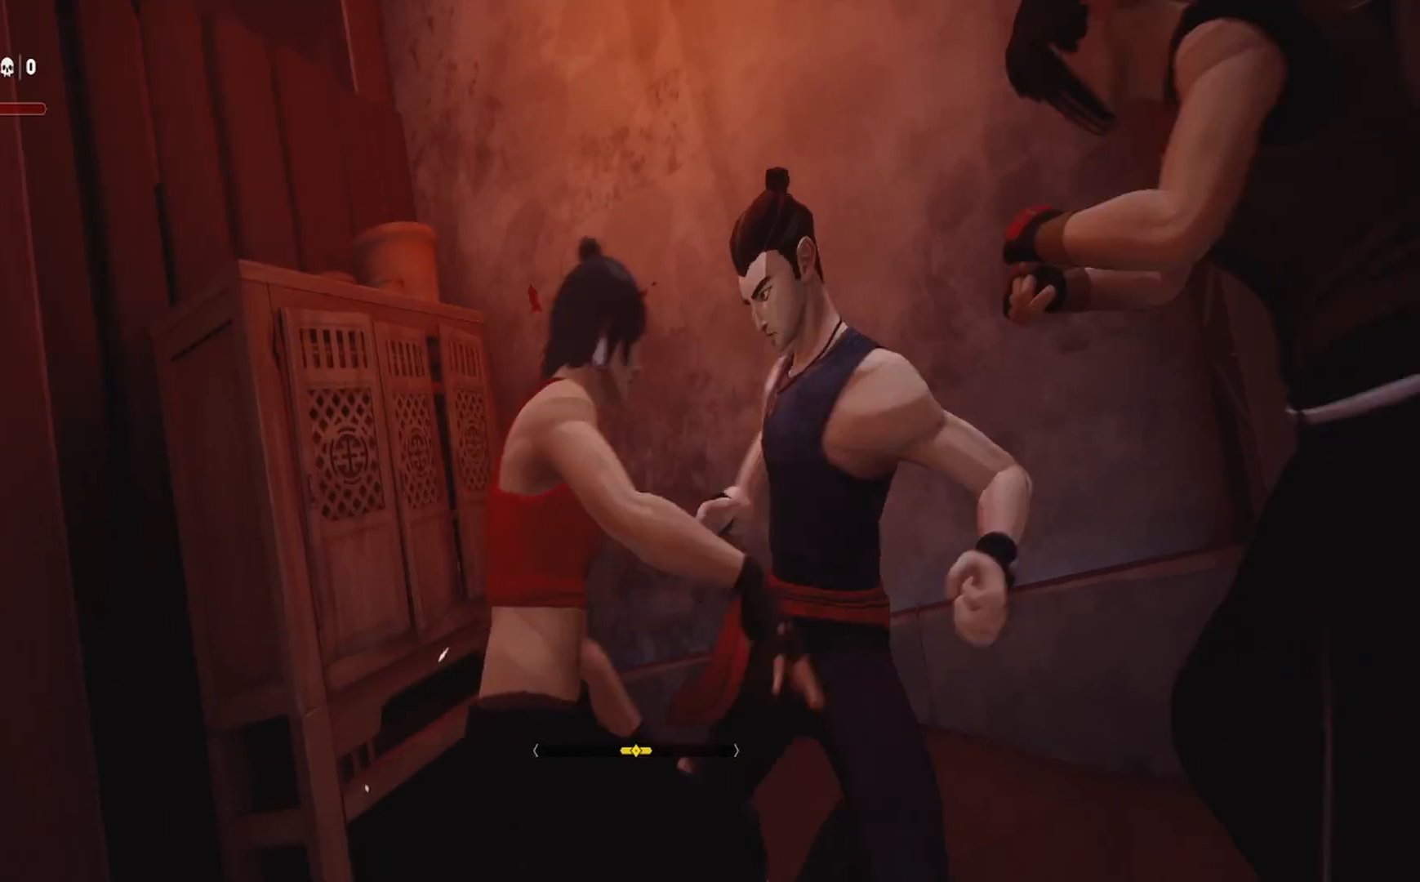
{"buttons": [], "left_stick": "center", "right_stick": "center", "events": []}
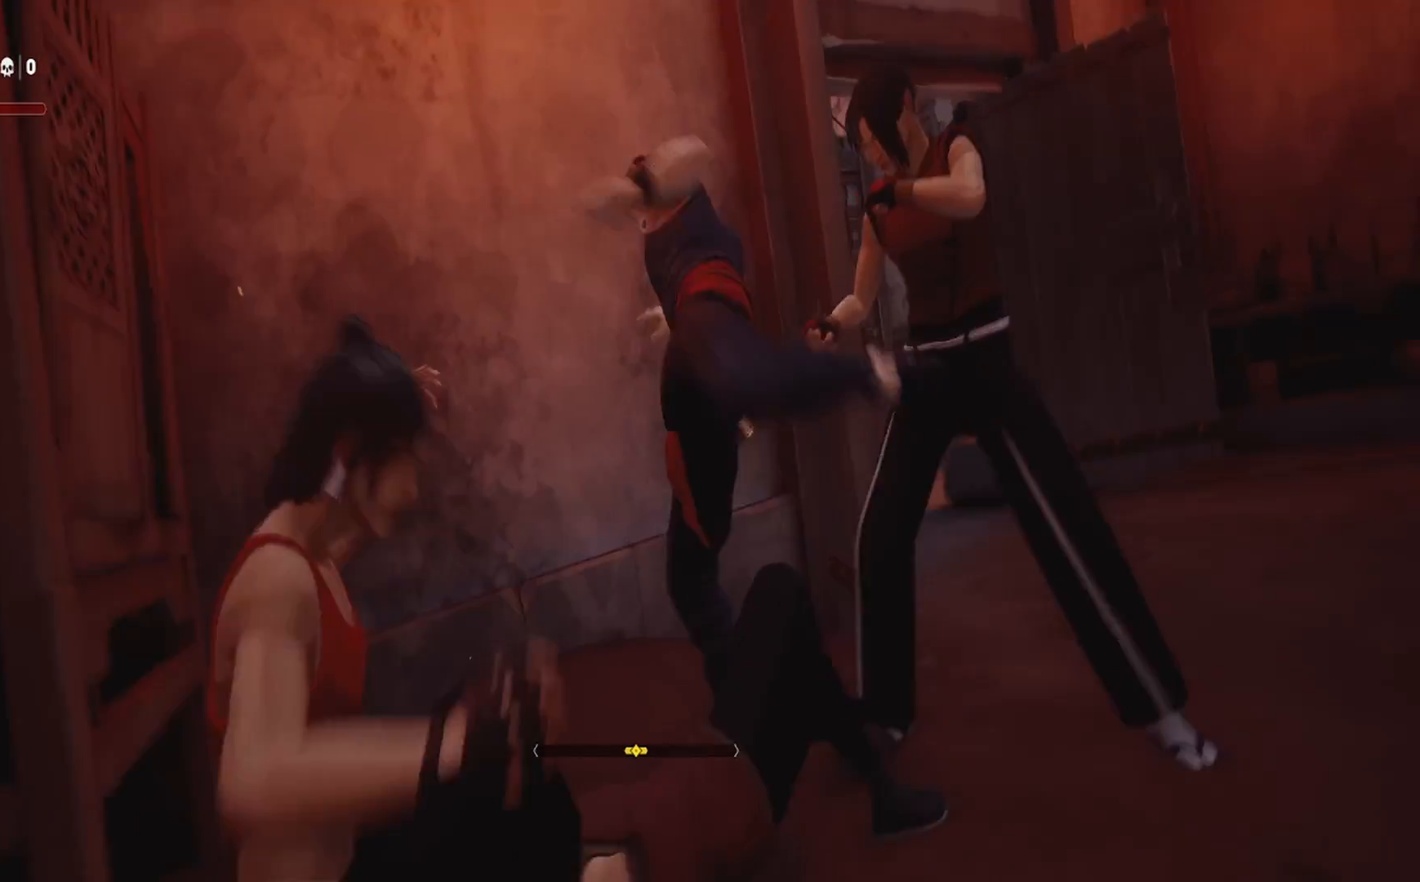
{"buttons": [], "left_stick": "right", "right_stick": "center", "events": [[150, "left_stick", "up-right"], [167, "TRIANGLE", "down"], [267, "TRIANGLE", "up"], [300, "left_stick", "right"], [333, "TRIANGLE", "down"], [467, "TRIANGLE", "up"]]}
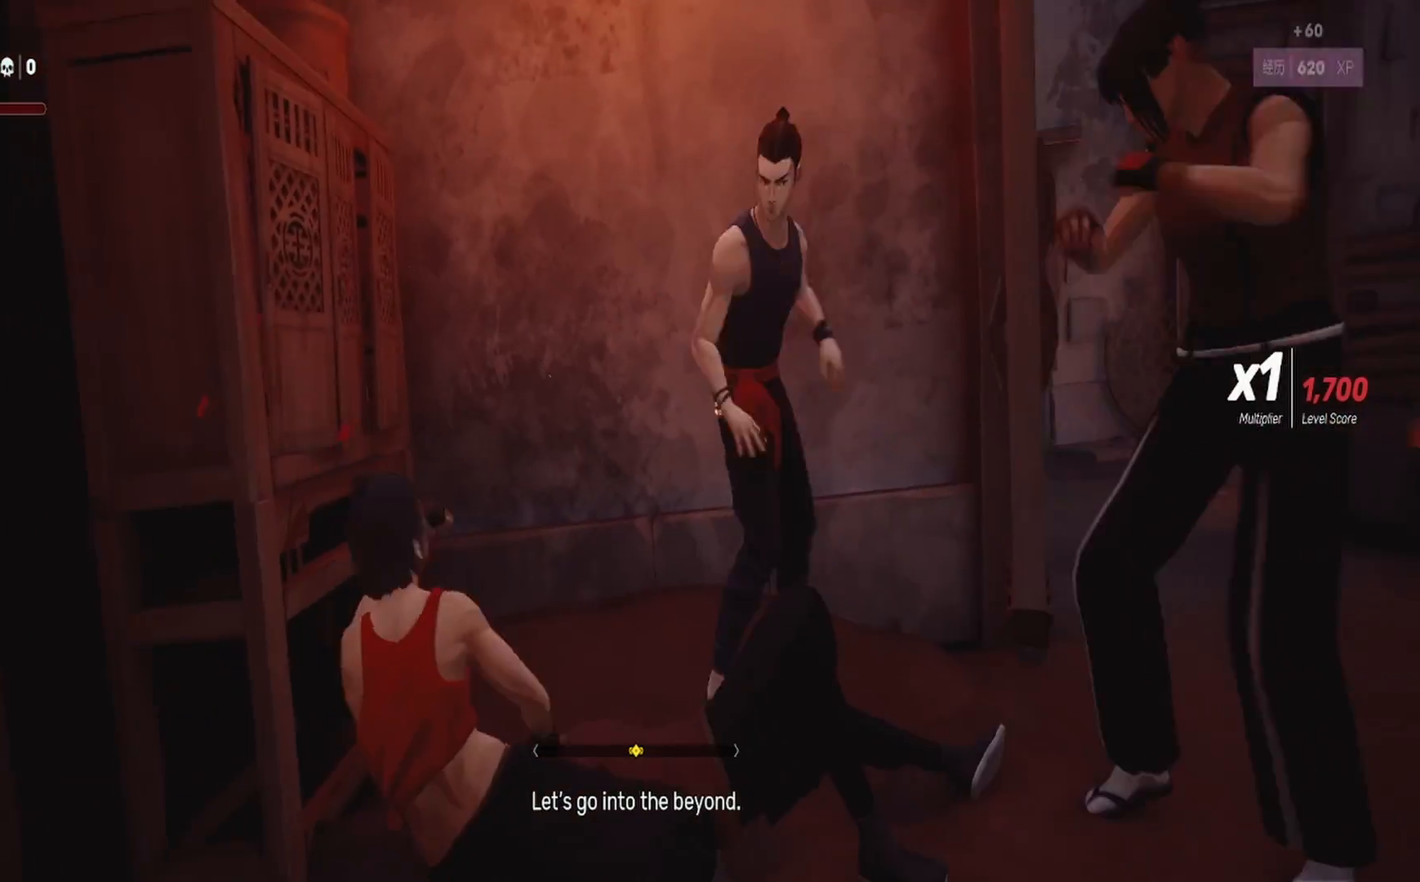
{"buttons": ["TRIANGLE"], "left_stick": "right", "right_stick": "center", "events": [[33, "TRIANGLE", "down"], [133, "TRIANGLE", "up"], [200, "TRIANGLE", "down"], [317, "TRIANGLE", "up"], [383, "TRIANGLE", "down"]]}
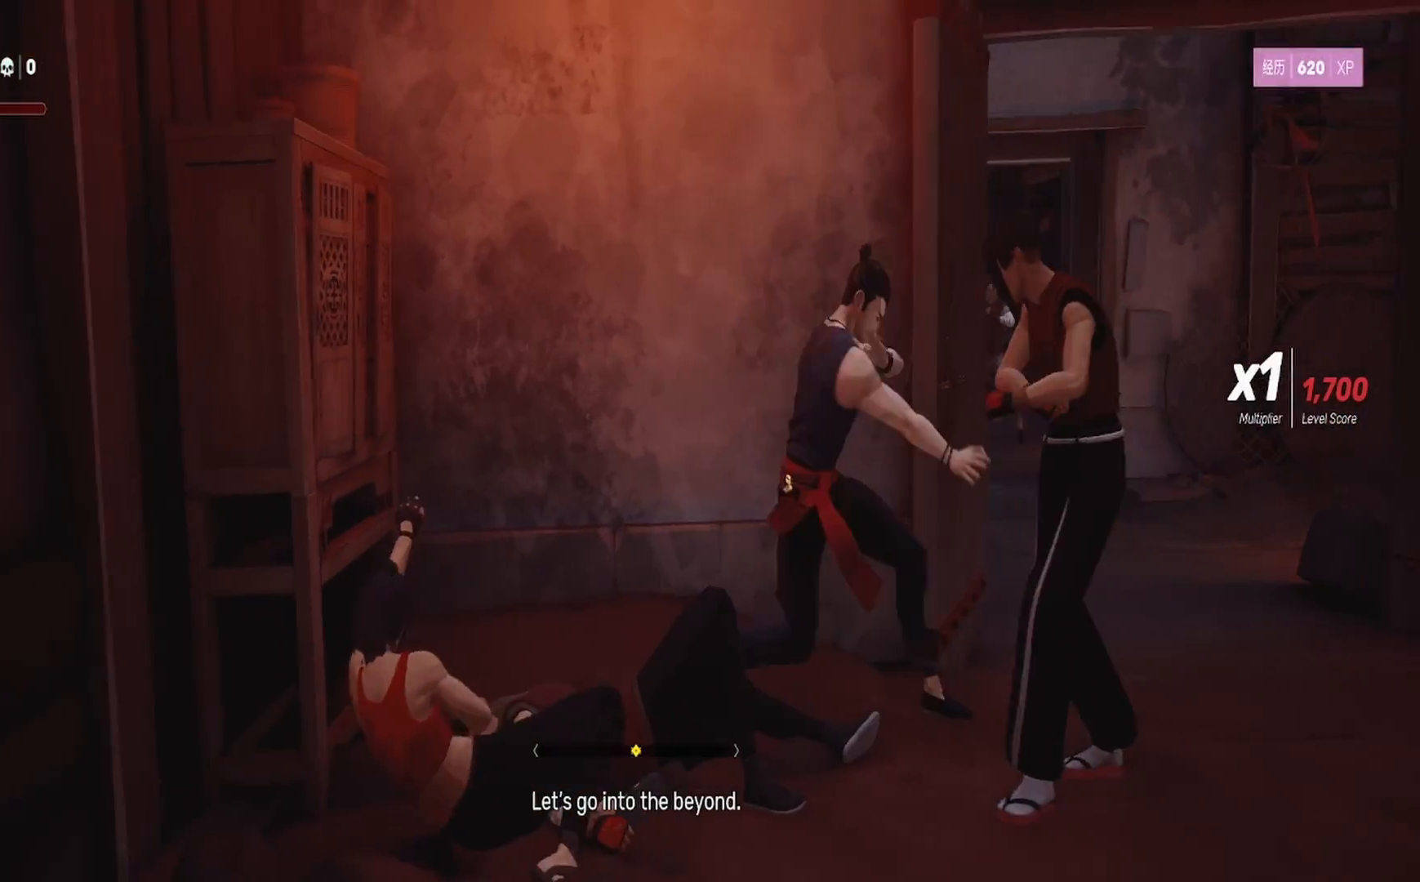
{"buttons": ["TRIANGLE"], "left_stick": "up-right", "right_stick": "center", "events": [[17, "TRIANGLE", "up"], [83, "TRIANGLE", "down"], [200, "TRIANGLE", "up"], [267, "TRIANGLE", "down"], [383, "TRIANGLE", "up"], [433, "left_stick", "up-right"], [450, "TRIANGLE", "down"]]}
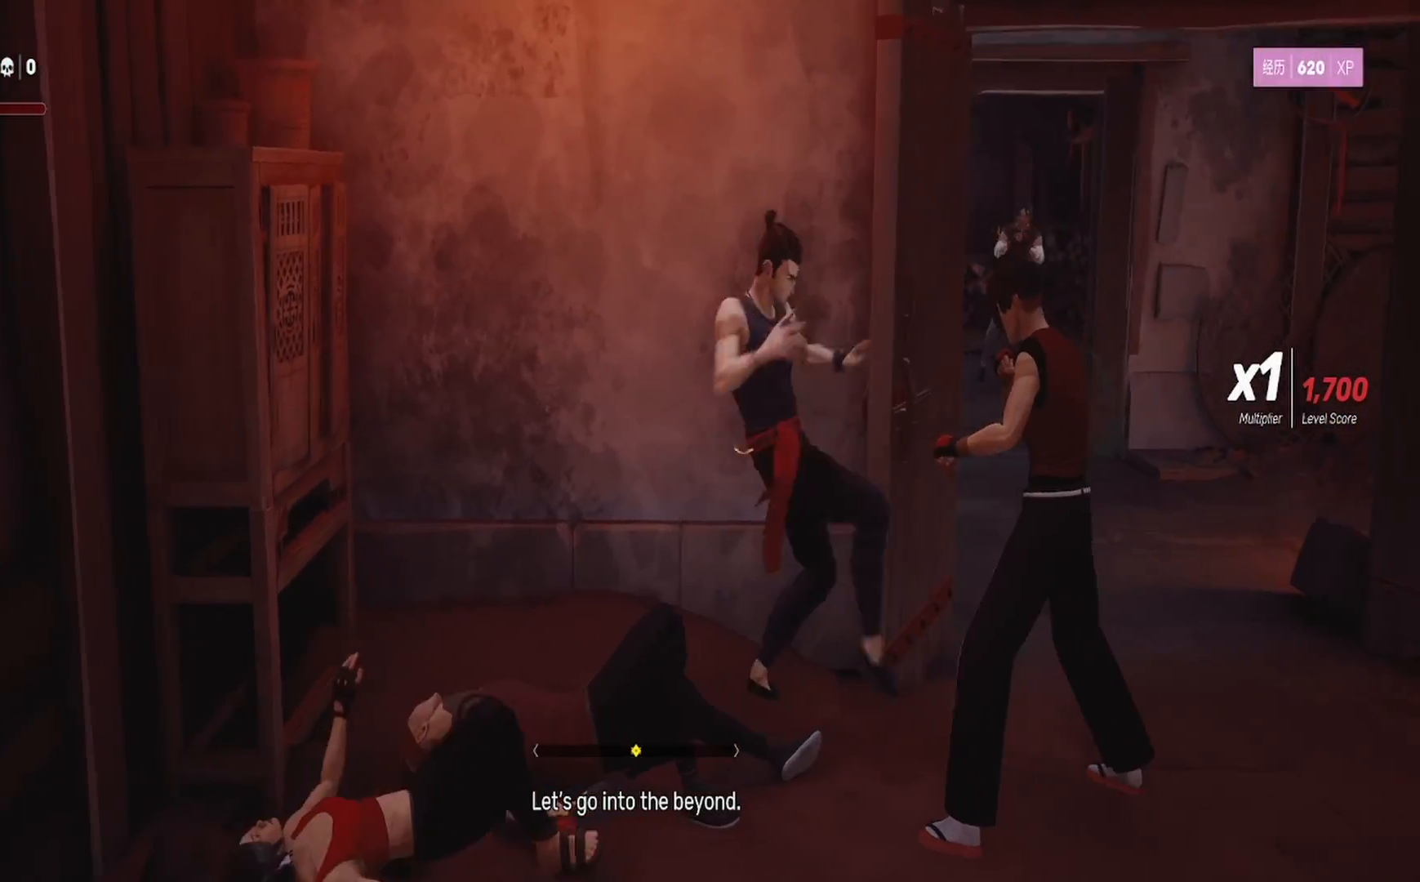
{"buttons": [], "left_stick": "down-right", "right_stick": "center", "events": [[100, "TRIANGLE", "up"], [100, "left_stick", "down-right"], [150, "TRIANGLE", "down"], [267, "left_stick", "up-right"], [283, "TRIANGLE", "up"], [367, "TRIANGLE", "down"], [400, "left_stick", "down-right"], [500, "TRIANGLE", "up"]]}
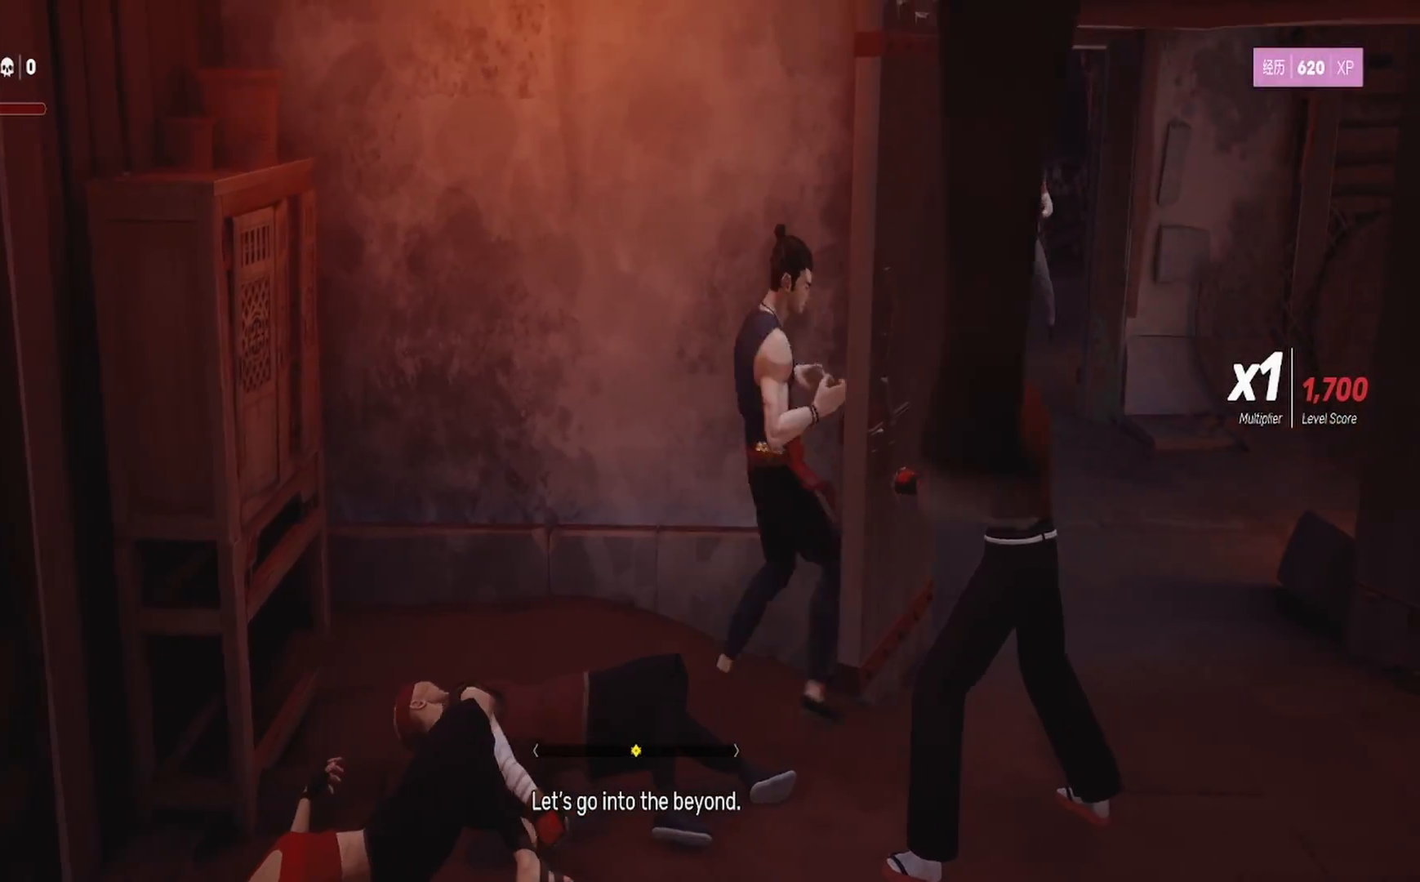
{"buttons": ["R2"], "left_stick": "down", "right_stick": "center", "events": [[300, "left_stick", "down"], [367, "R2", "down"]]}
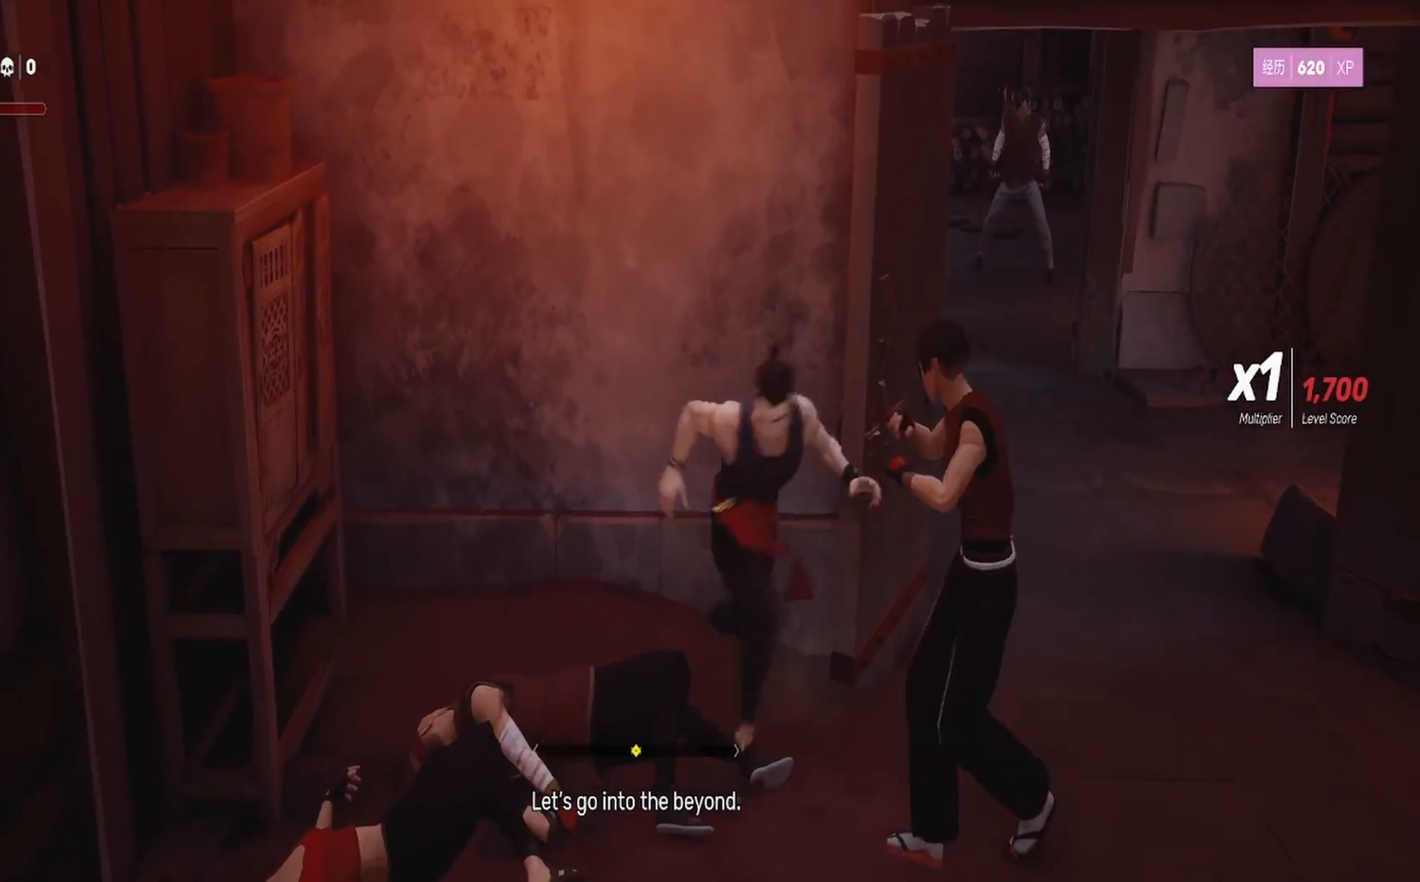
{"buttons": ["CROSS", "L1", "R2", "L3"], "left_stick": "right", "right_stick": "center", "events": [[267, "left_stick", "down-right"], [400, "L1", "down"], [417, "left_stick", "right"], [433, "L3", "down"], [483, "CROSS", "down"]]}
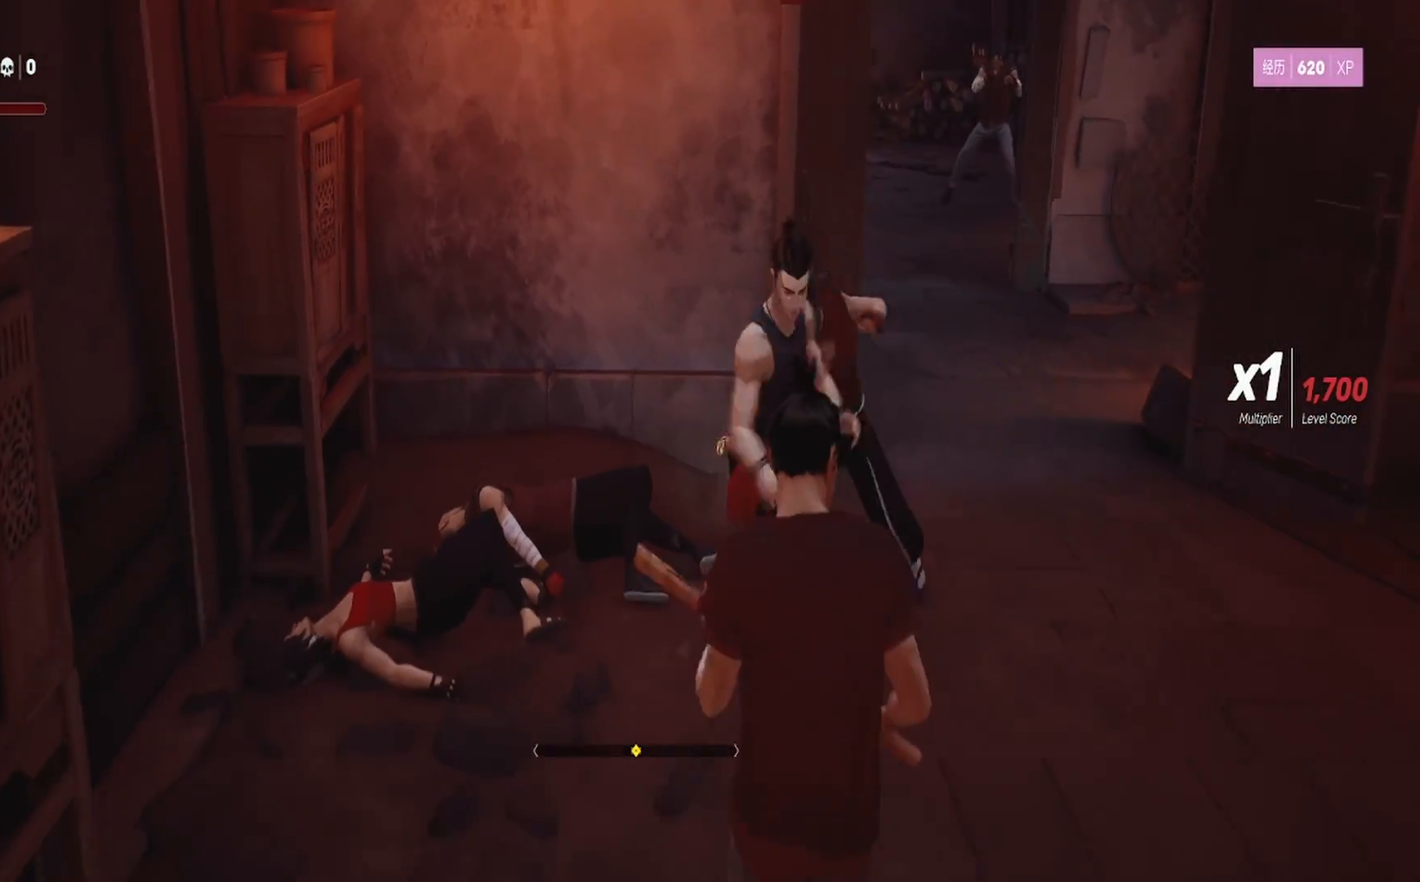
{"buttons": ["L1", "R2", "L3"], "left_stick": "right", "right_stick": "center", "events": [[117, "CROSS", "up"], [167, "CROSS", "down"], [233, "CROSS", "up"], [333, "L1", "up"], [350, "R2", "up"], [383, "L1", "down"], [467, "R2", "down"]]}
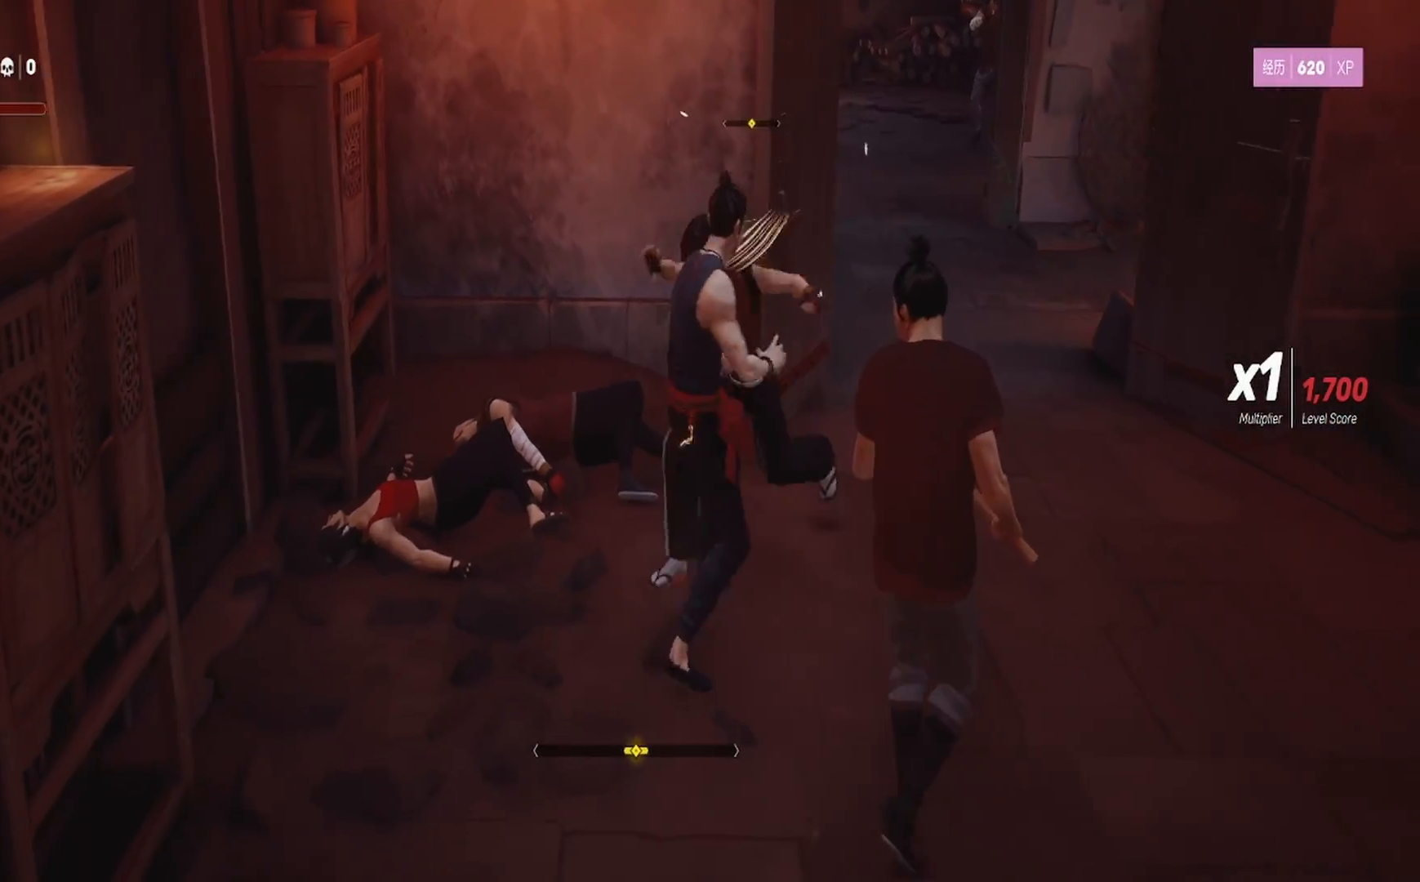
{"buttons": ["L1", "L3"], "left_stick": "down-right", "right_stick": "center"}
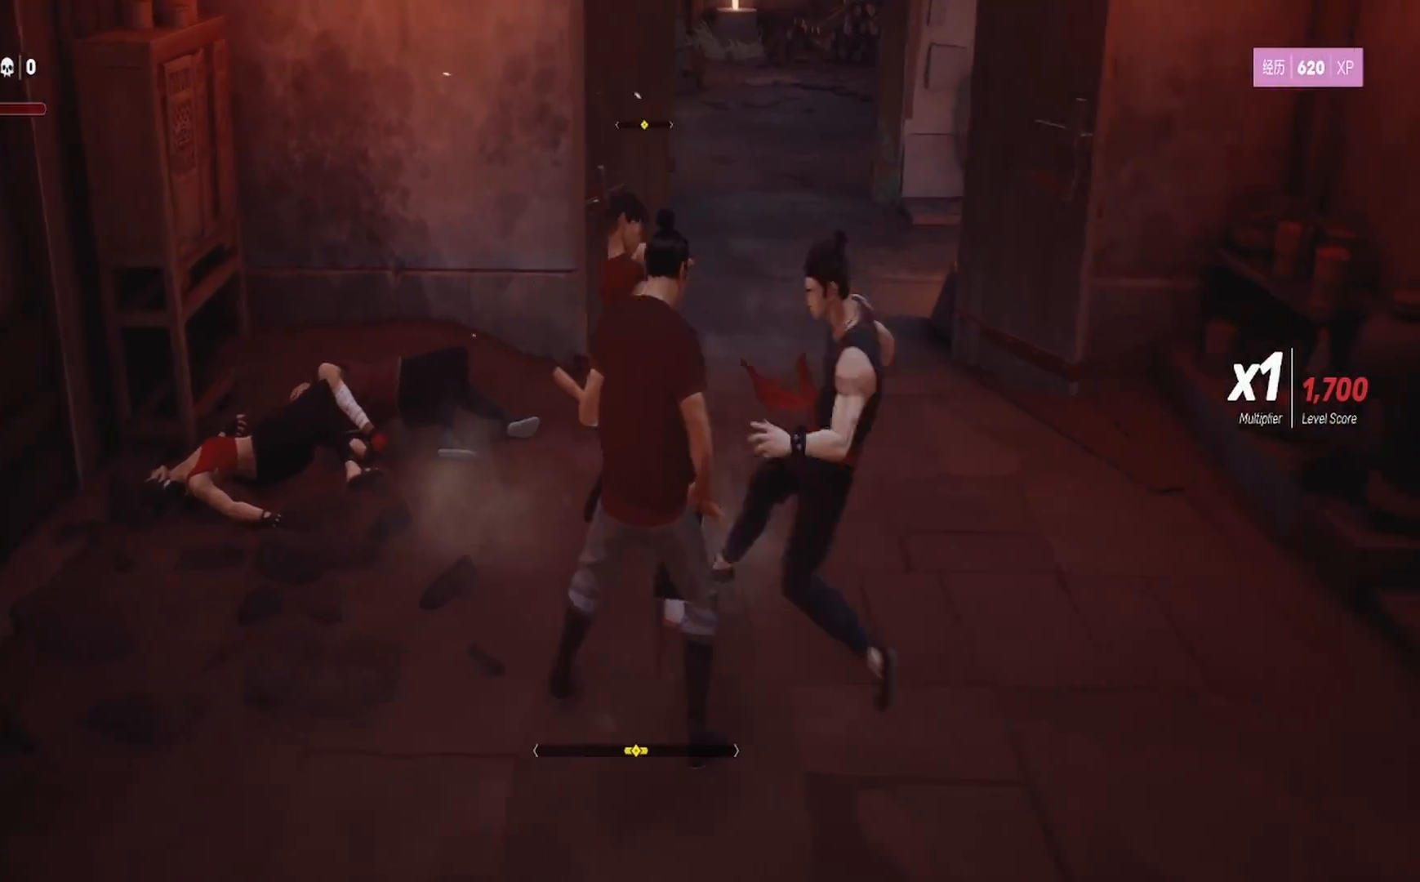
{"buttons": ["R2", "L3"], "left_stick": "down-right", "right_stick": "center", "events": [[17, "R2", "down"], [17, "left_stick", "right"], [150, "R2", "up"], [183, "R2", "down"], [183, "left_stick", "down-right"], [317, "L1", "up"], [317, "R2", "up"], [383, "R2", "down"]]}
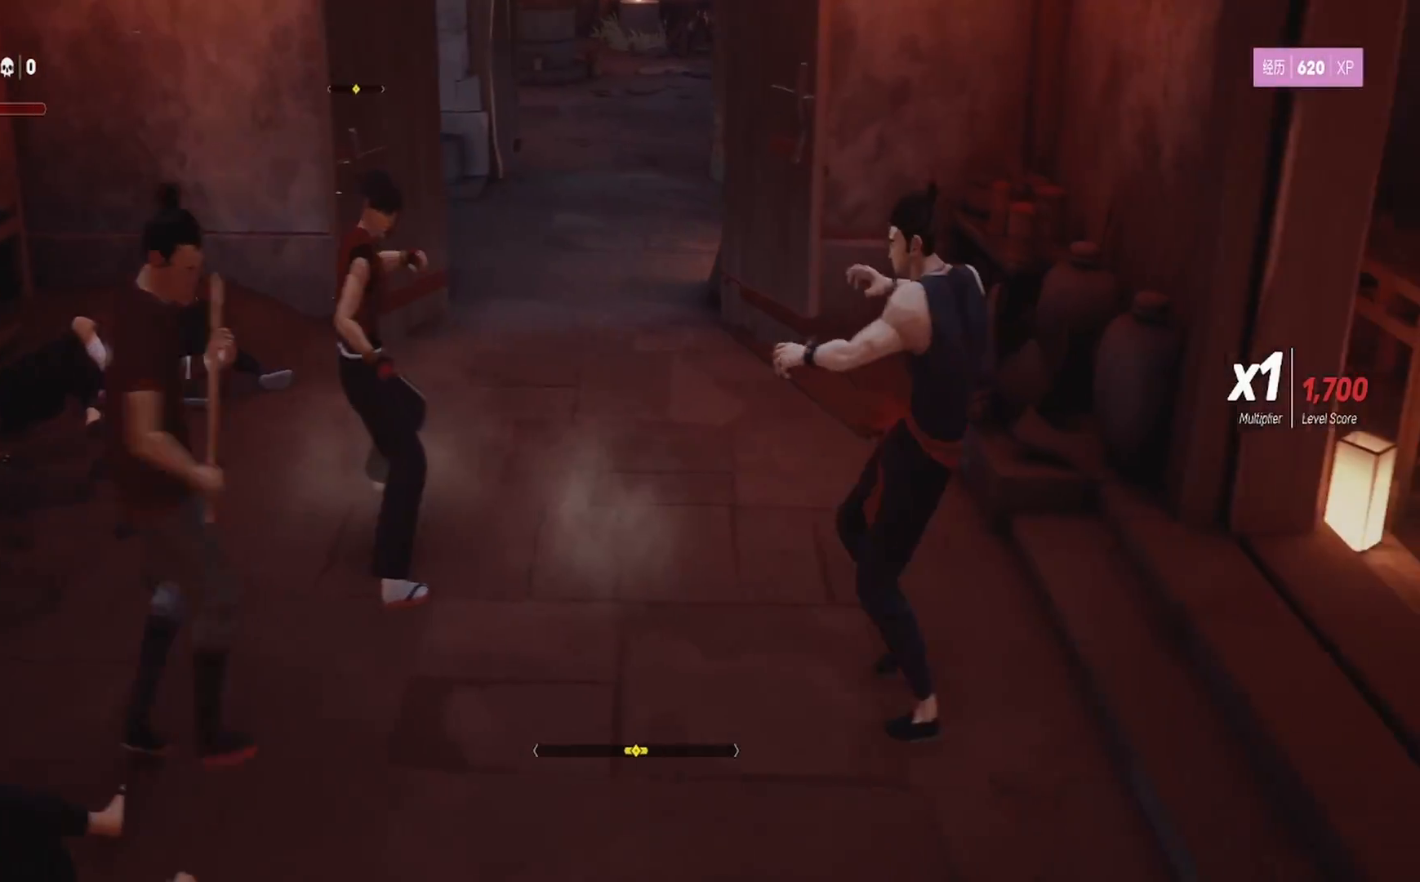
{"buttons": ["R2"], "left_stick": "right", "right_stick": "center", "events": [[67, "L3", "up"], [267, "left_stick", "right"]]}
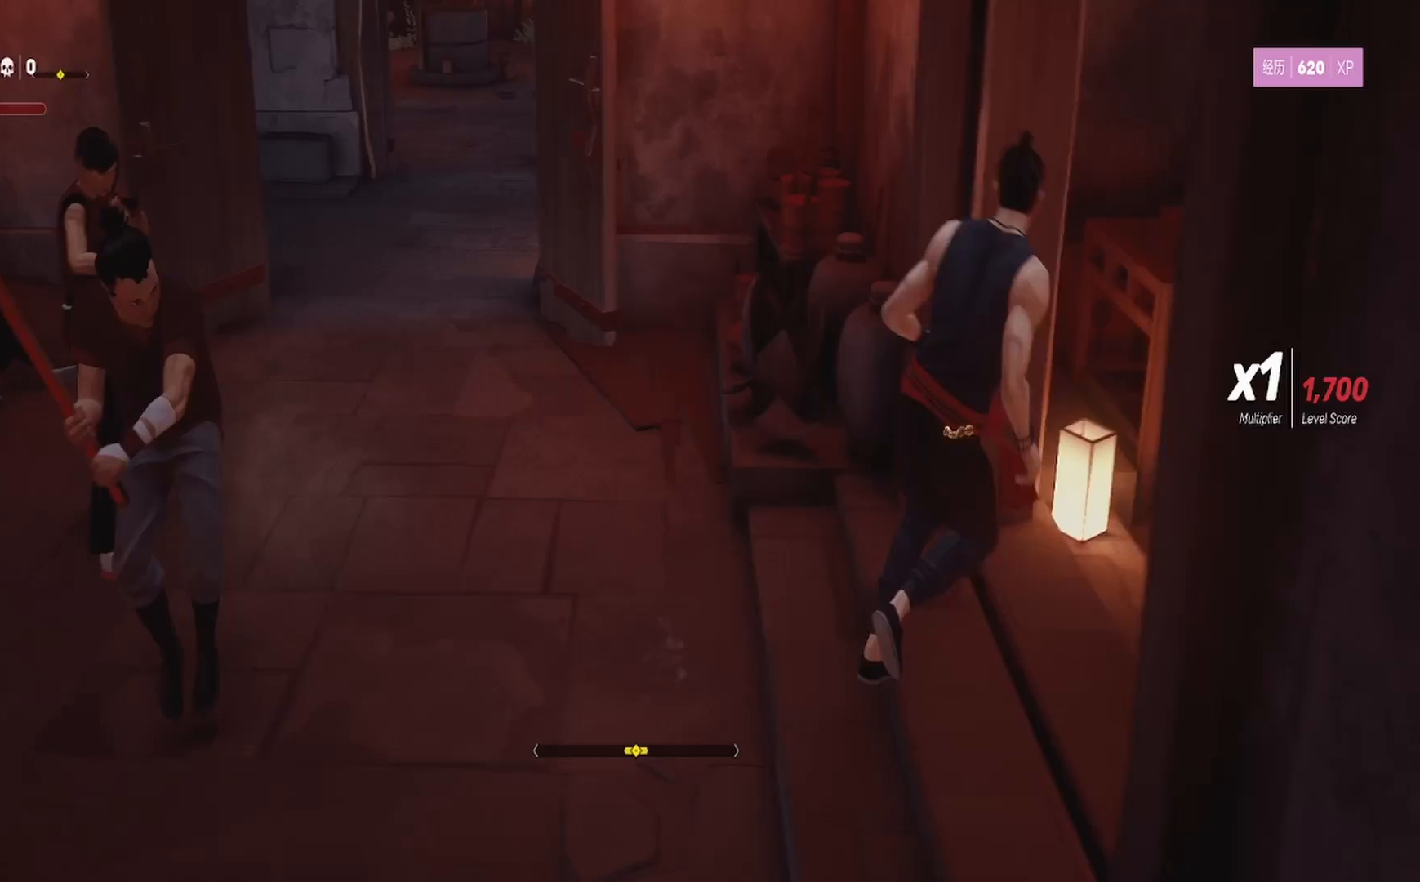
{"buttons": ["R2"], "left_stick": "right", "right_stick": "left", "events": [[300, "right_stick", "left"]]}